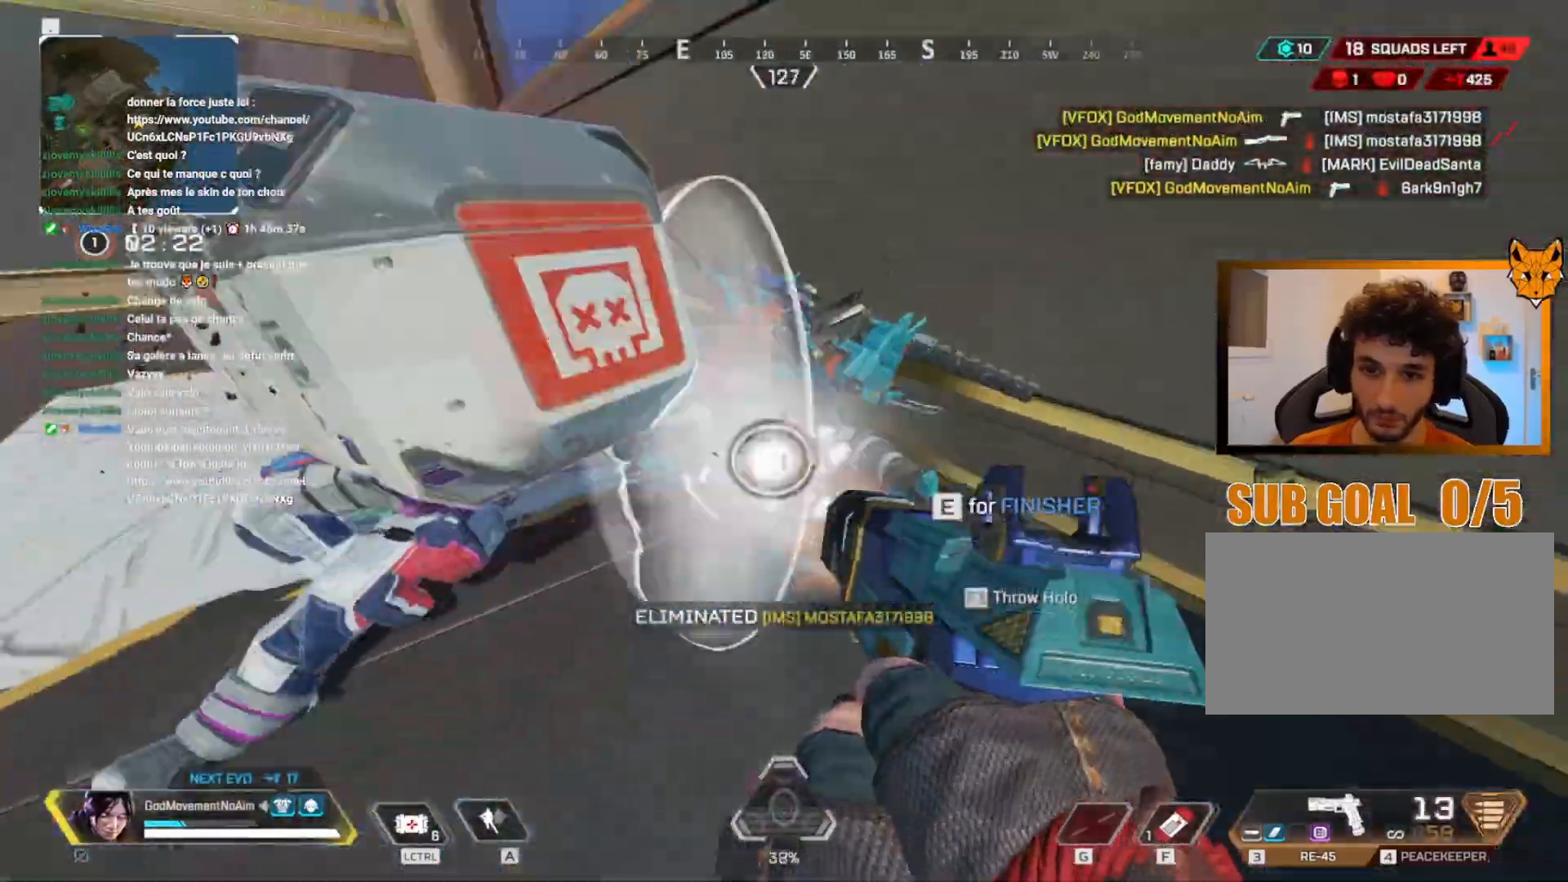
Gameplay with keyboard and mouse; each line is a JSON object with the keys and mouse buttons held at the frame after it. "events" lists presses ("down") and releases ("up") of "1", "2", "3", "4", "a", "alt", "c", "ctrl", "d", "e", "f", "g", "q", "r", "s", "shift", "tab", "v", "w", "z", "mouse_left", "mouse_wheel", "mouse_right", "mouse_mb4" and "mouse_mb5" between this image and that frame as [ms after this image, input, new state], when the widget could be followed in between. "mouse_left", "mouse_wheel", "mouse_right", "mouse_mb4", "mouse_mb5" = the "left", "wheel", "right", "mb4", "mb5" buttons of the "mouse" list. No other keys are recorded. "wheel" means that the mouse wheel is clicked or scrolled. Not read: mouse_move.
{"keys": ["q", "z"], "mouse": [], "events": [[50, "d", "up"], [84, "q", "down"], [167, "mouse_left", "up"]]}
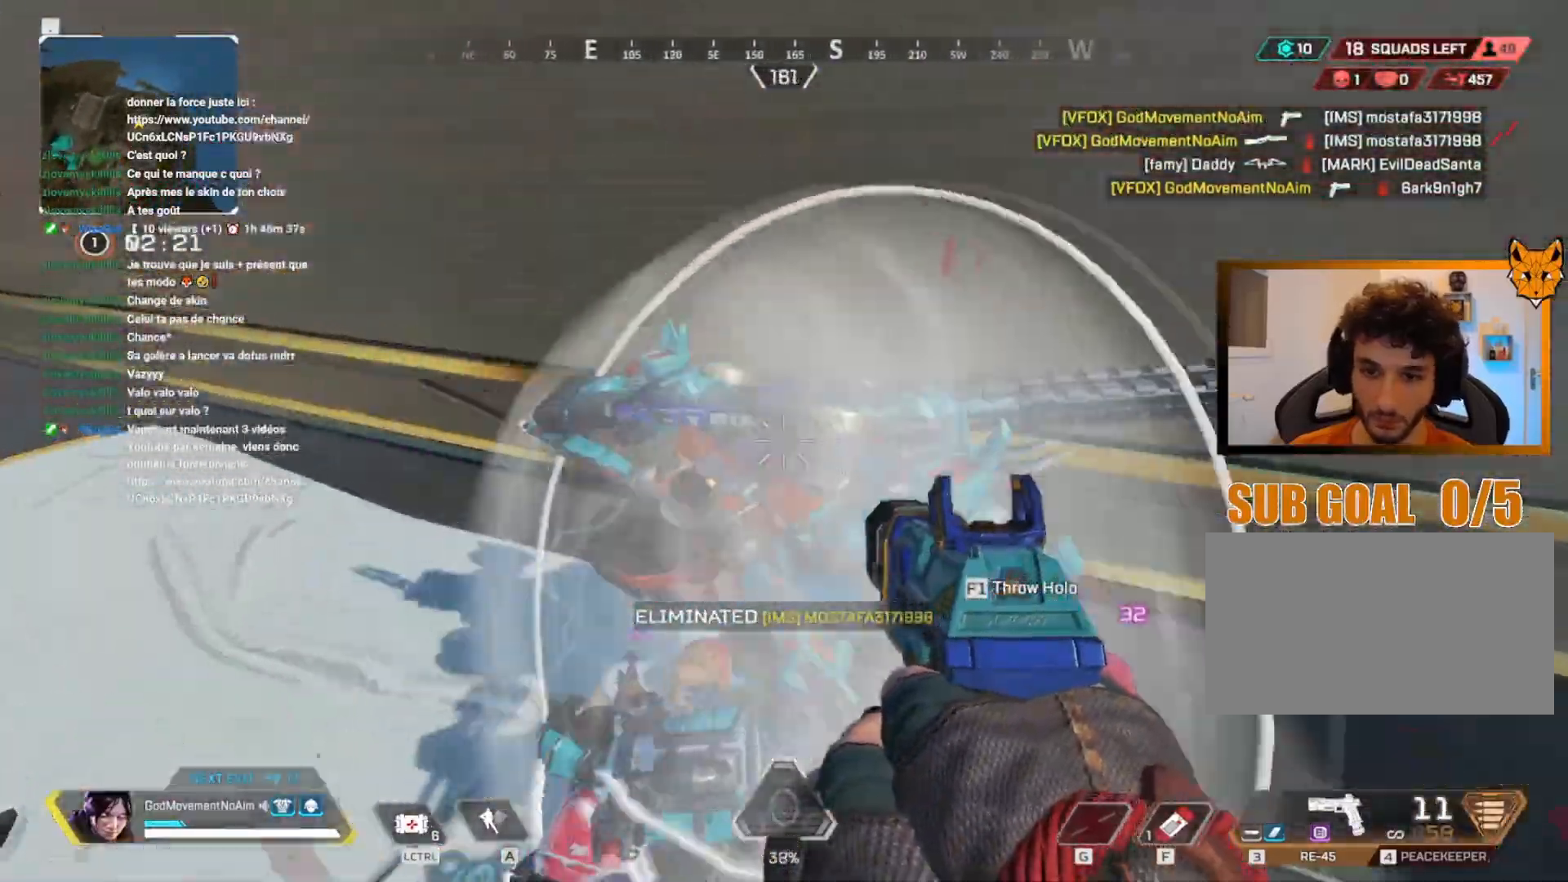
{"keys": ["q", "v"], "mouse": ["left"], "events": [[16, "z", "up"], [50, "v", "down"], [283, "mouse_left", "down"]]}
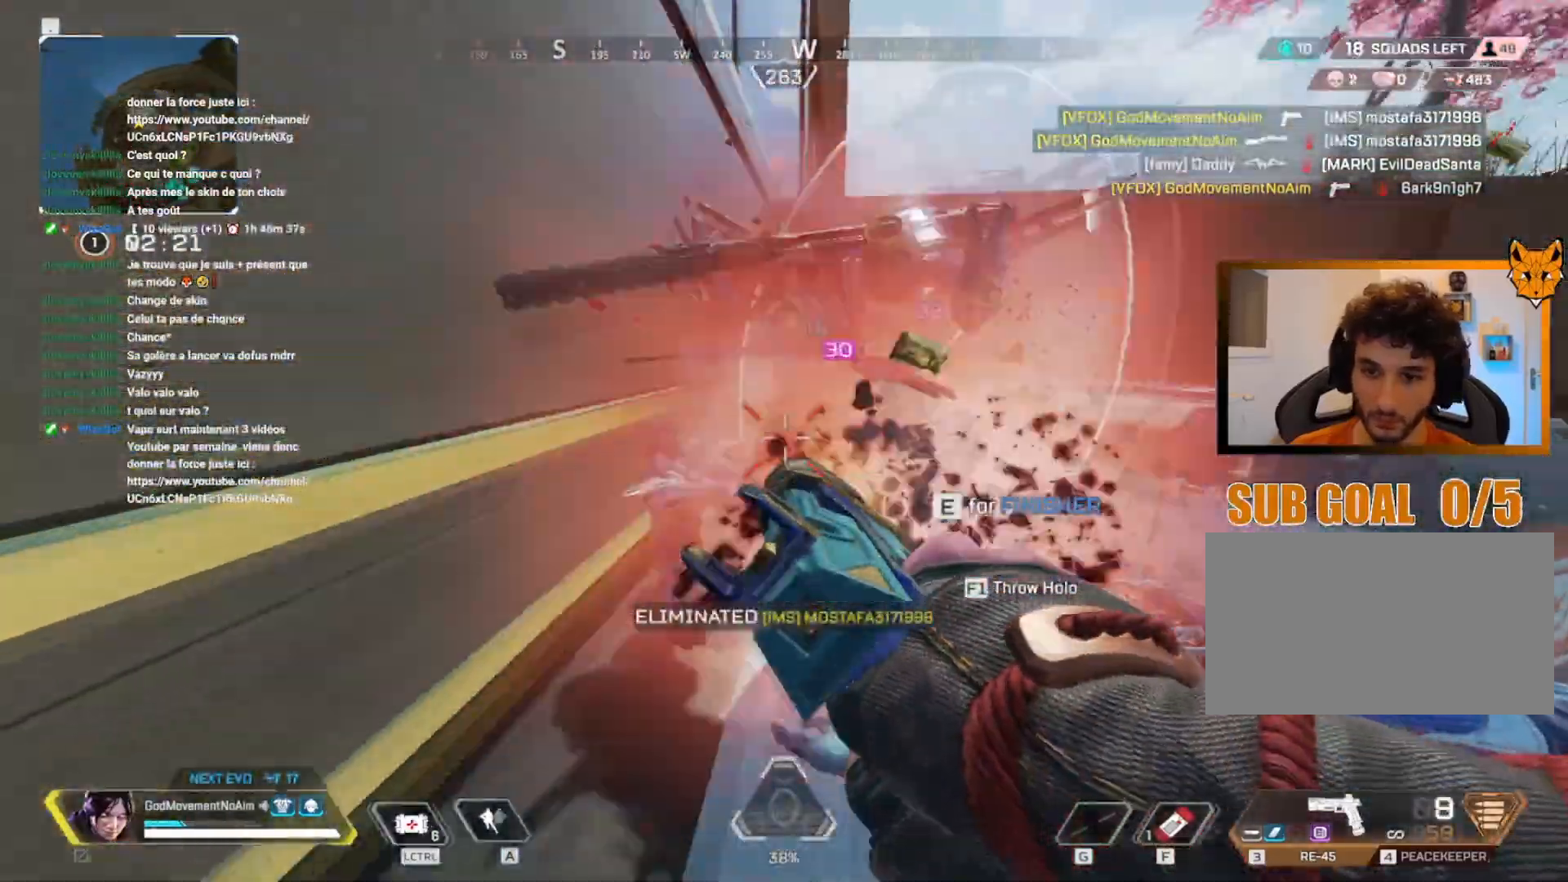
{"keys": [], "mouse": [], "events": [[284, "mouse_left", "up"], [334, "r", "down"], [367, "q", "up"], [367, "v", "up"], [434, "r", "up"]]}
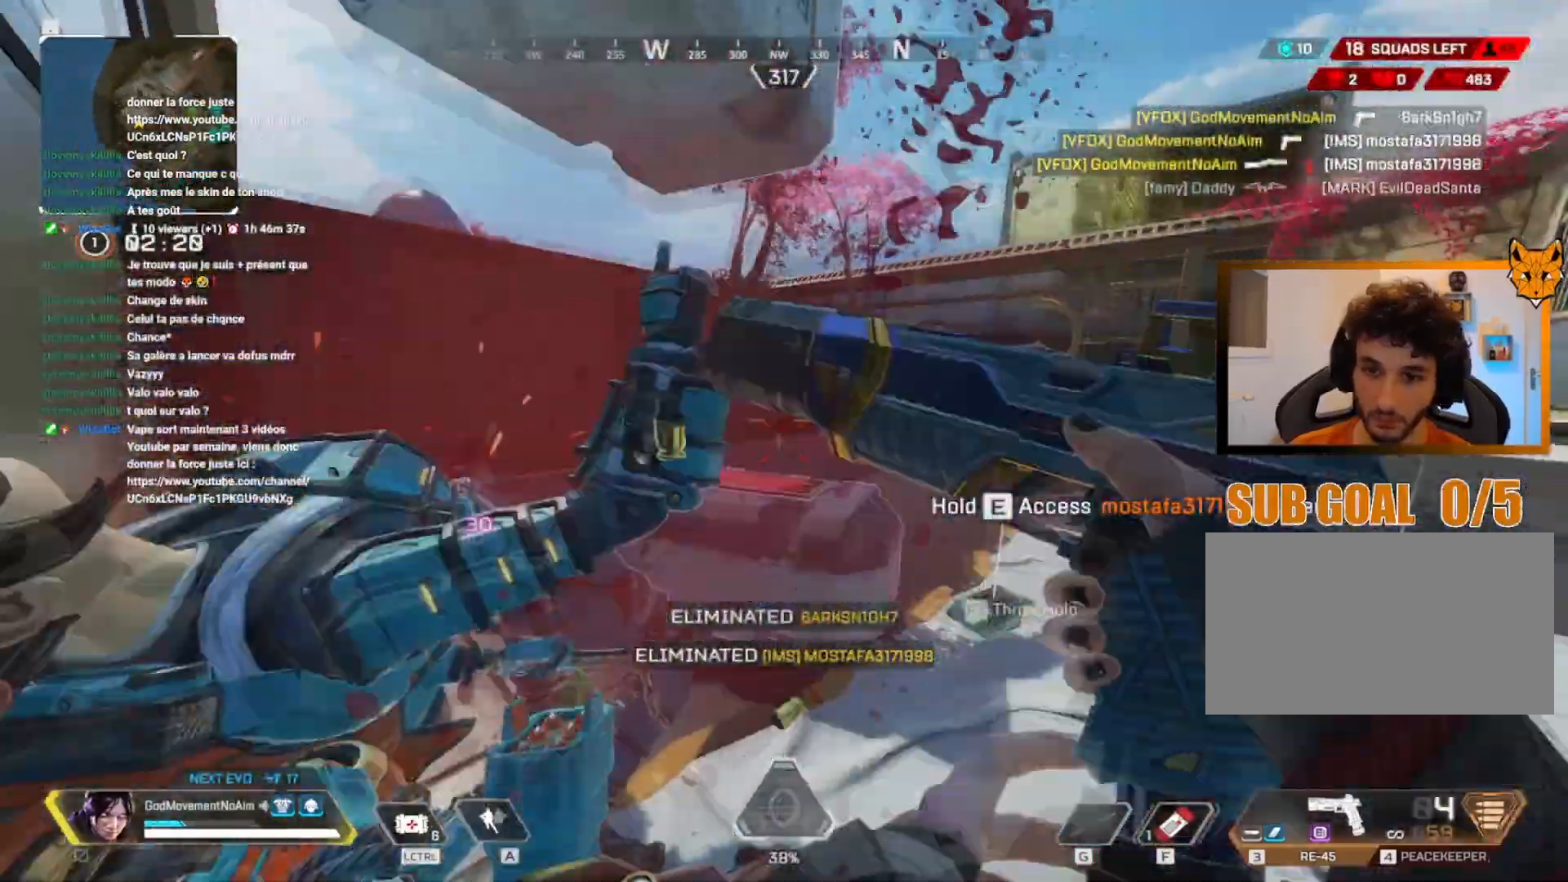
{"keys": ["e"], "mouse": [], "events": [[16, "s", "down"], [217, "e", "down"], [217, "s", "up"]]}
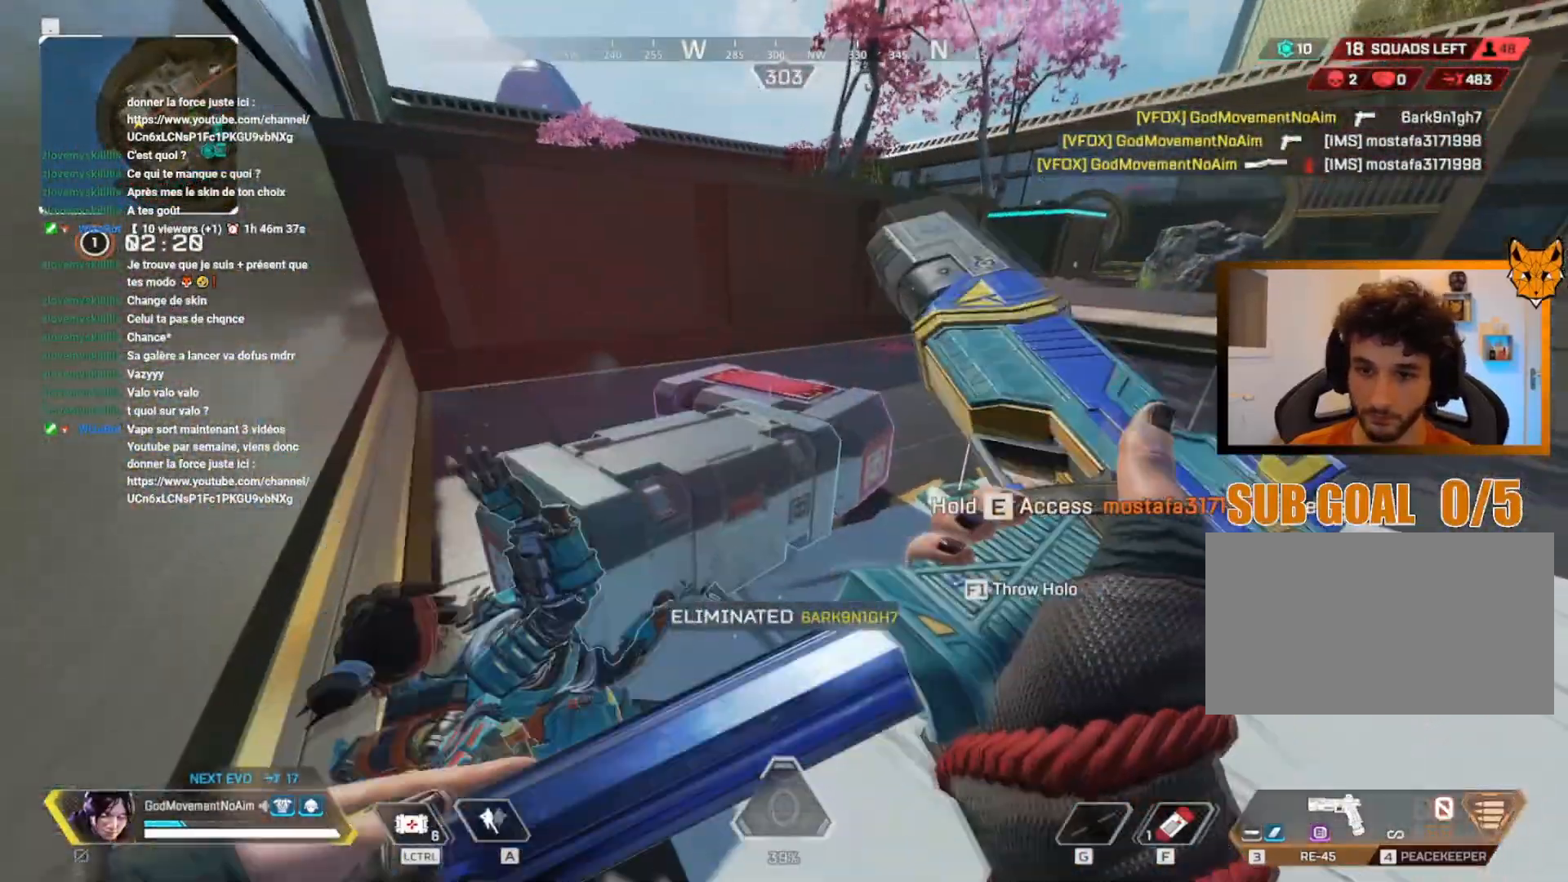
{"keys": ["e"], "mouse": [], "events": [[150, "e", "up"], [200, "e", "down"], [301, "z", "down"], [384, "z", "up"]]}
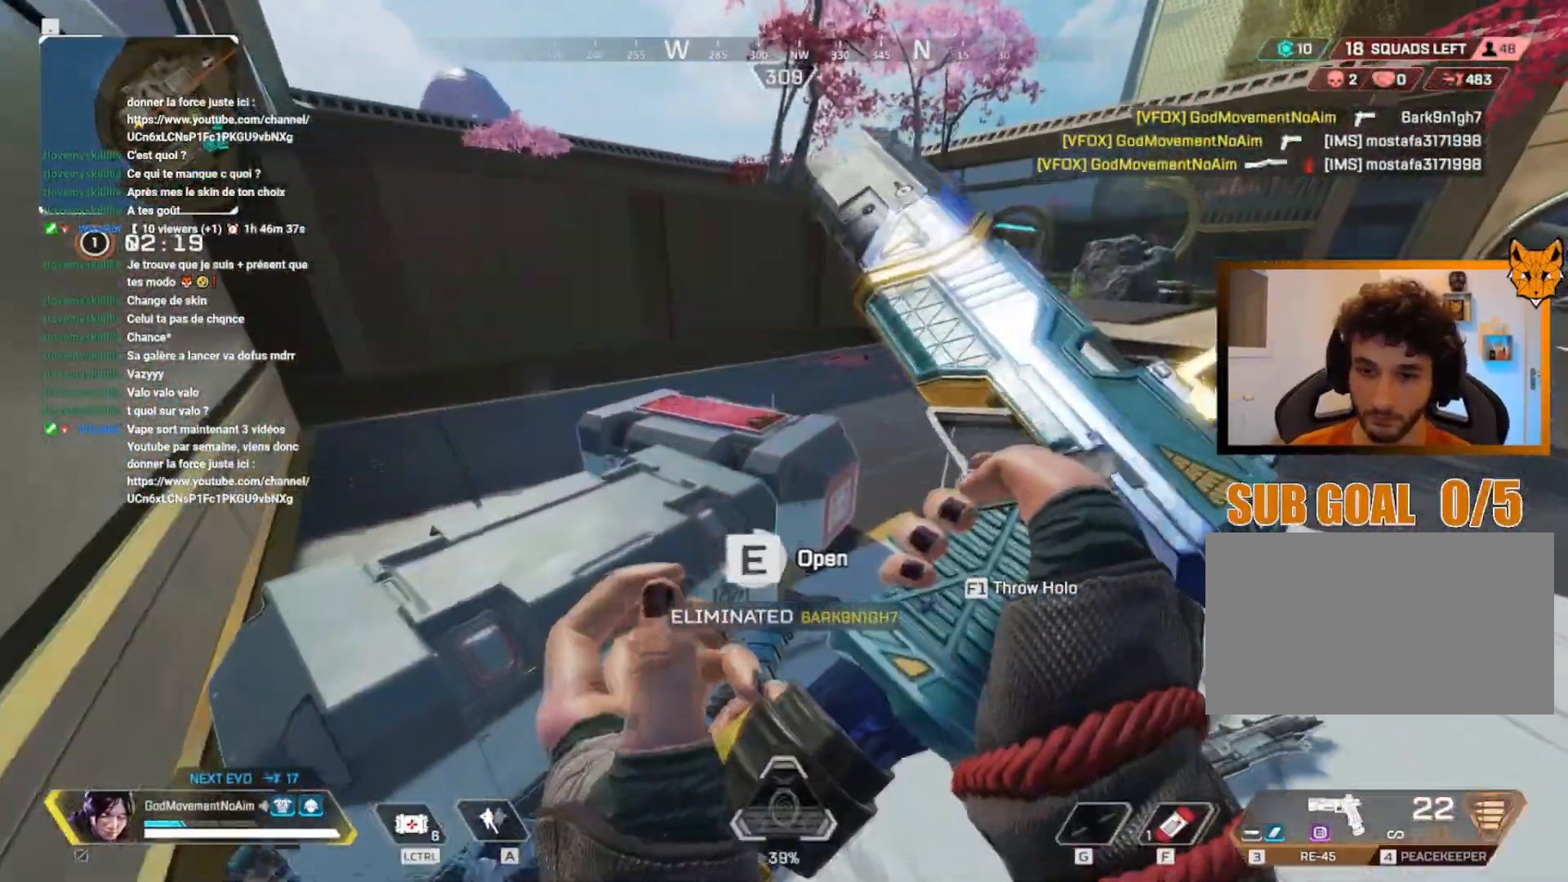
{"keys": ["d", "v"], "mouse": [], "events": [[233, "v", "down"], [233, "z", "down"], [283, "e", "up"], [367, "d", "down"], [383, "z", "up"]]}
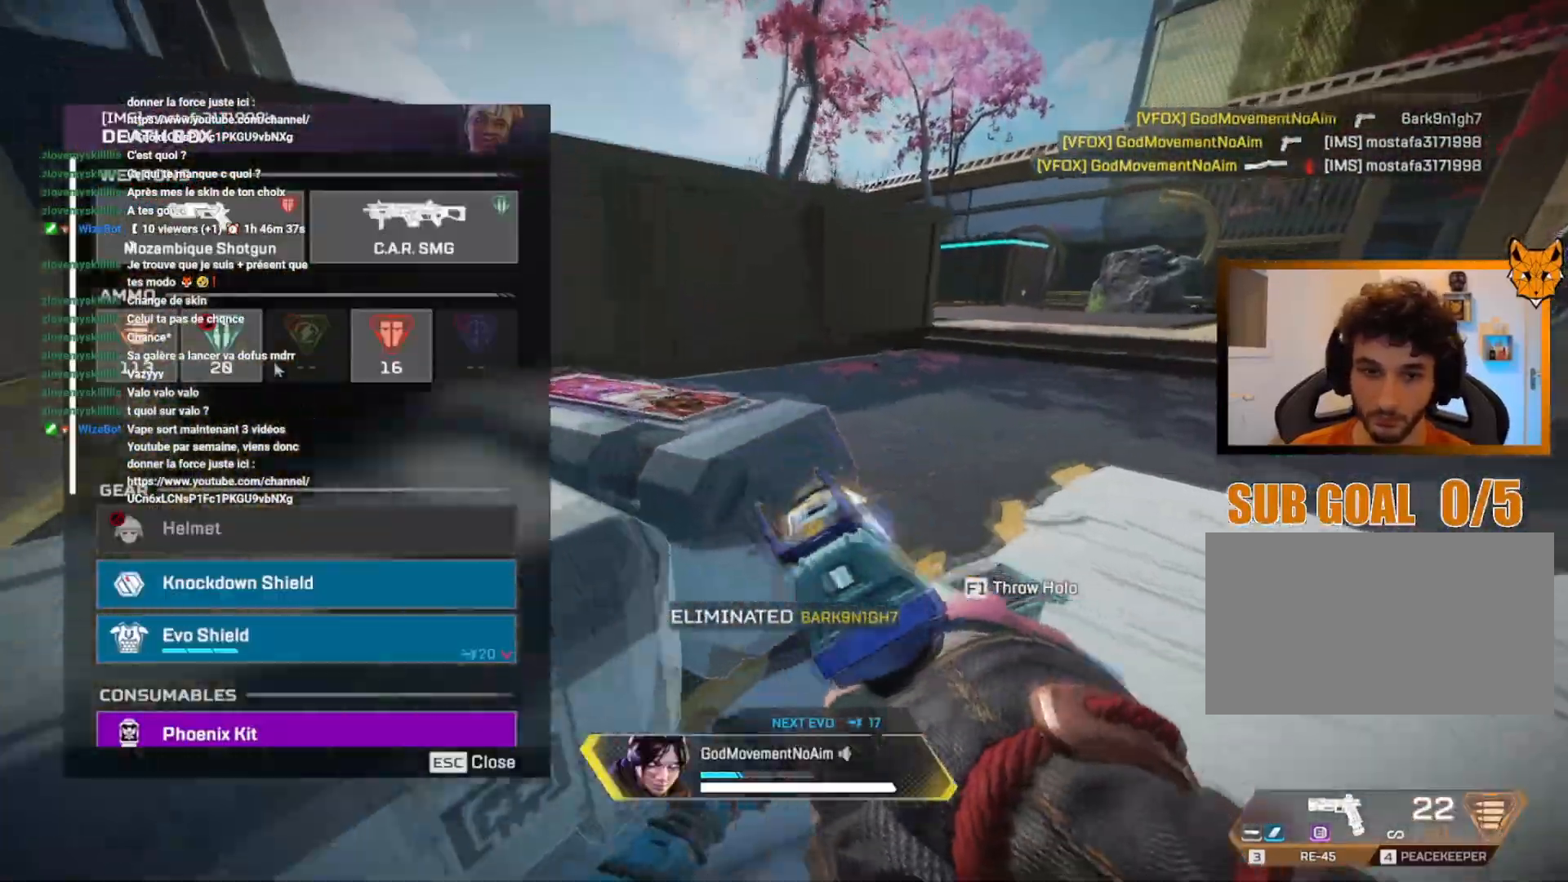
{"keys": ["v"], "mouse": [], "events": [[84, "mouse_left", "down"], [117, "mouse_left", "up"], [200, "d", "up"]]}
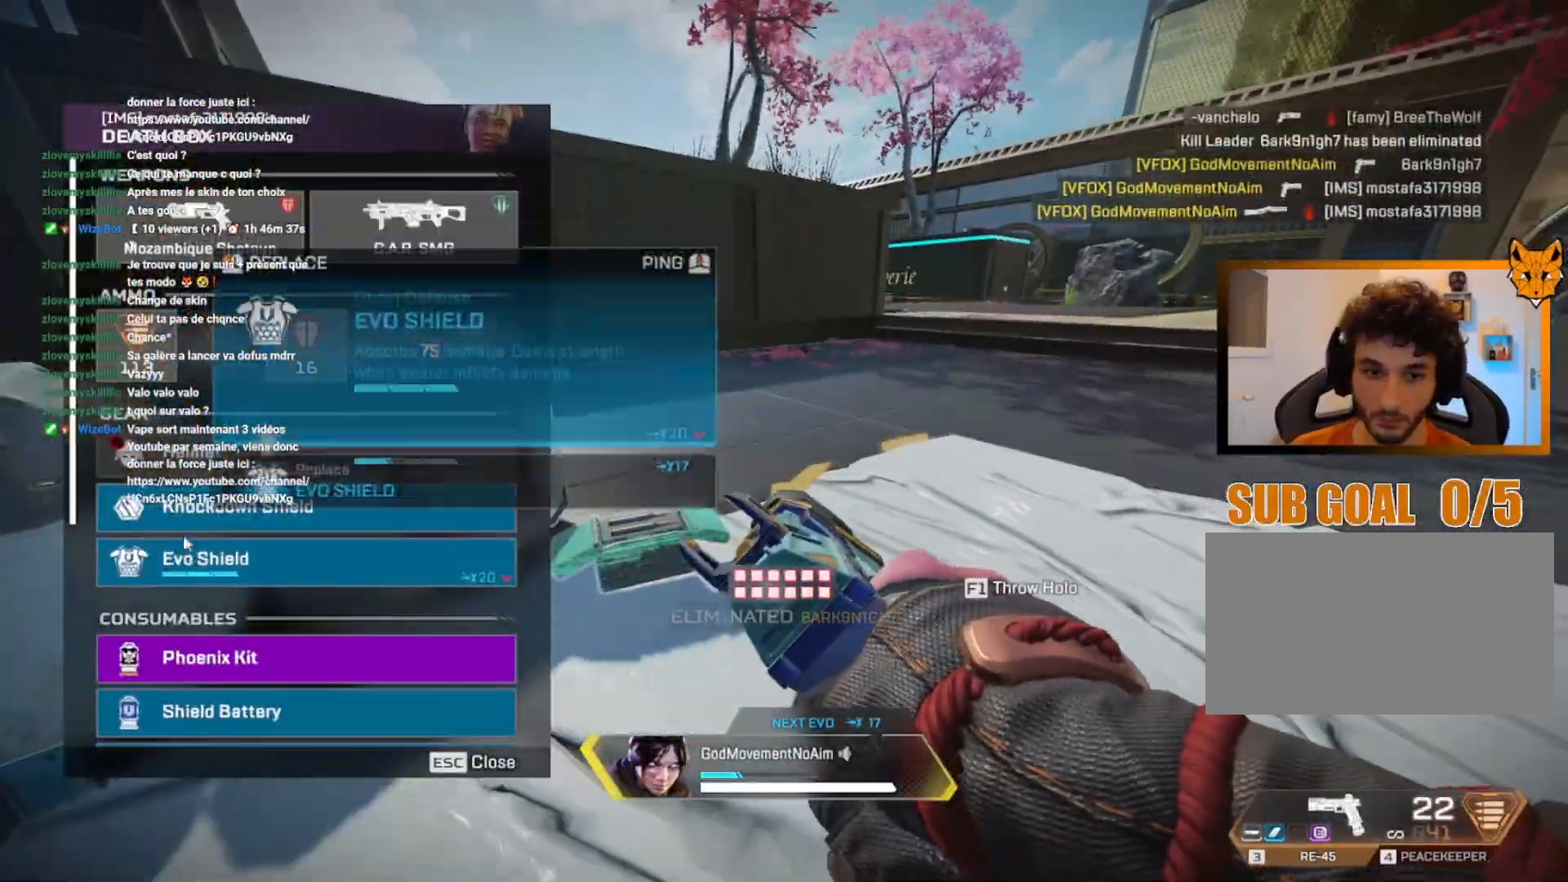
{"keys": ["s", "v"], "mouse": [], "events": [[16, "mouse_left", "down"], [100, "mouse_left", "up"], [150, "mouse_left", "down"], [233, "mouse_left", "up"], [384, "s", "down"], [450, "mouse_left", "down"], [484, "mouse_left", "up"]]}
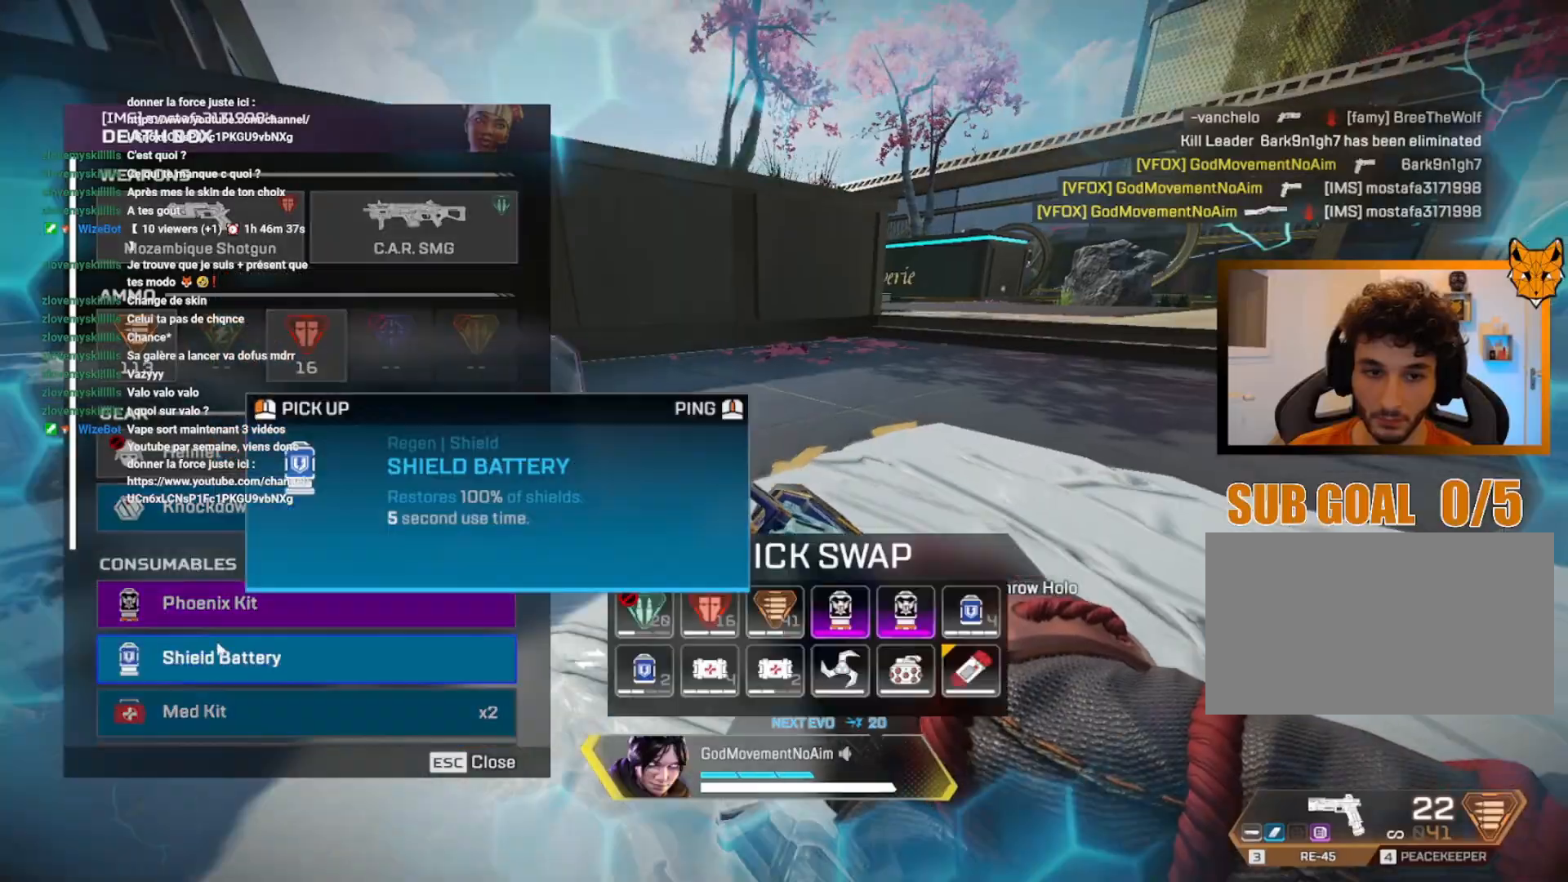
{"keys": ["v"], "mouse": [], "events": [[100, "mouse_left", "down"], [134, "q", "down"], [167, "mouse_left", "up"], [200, "q", "up"], [251, "s", "up"]]}
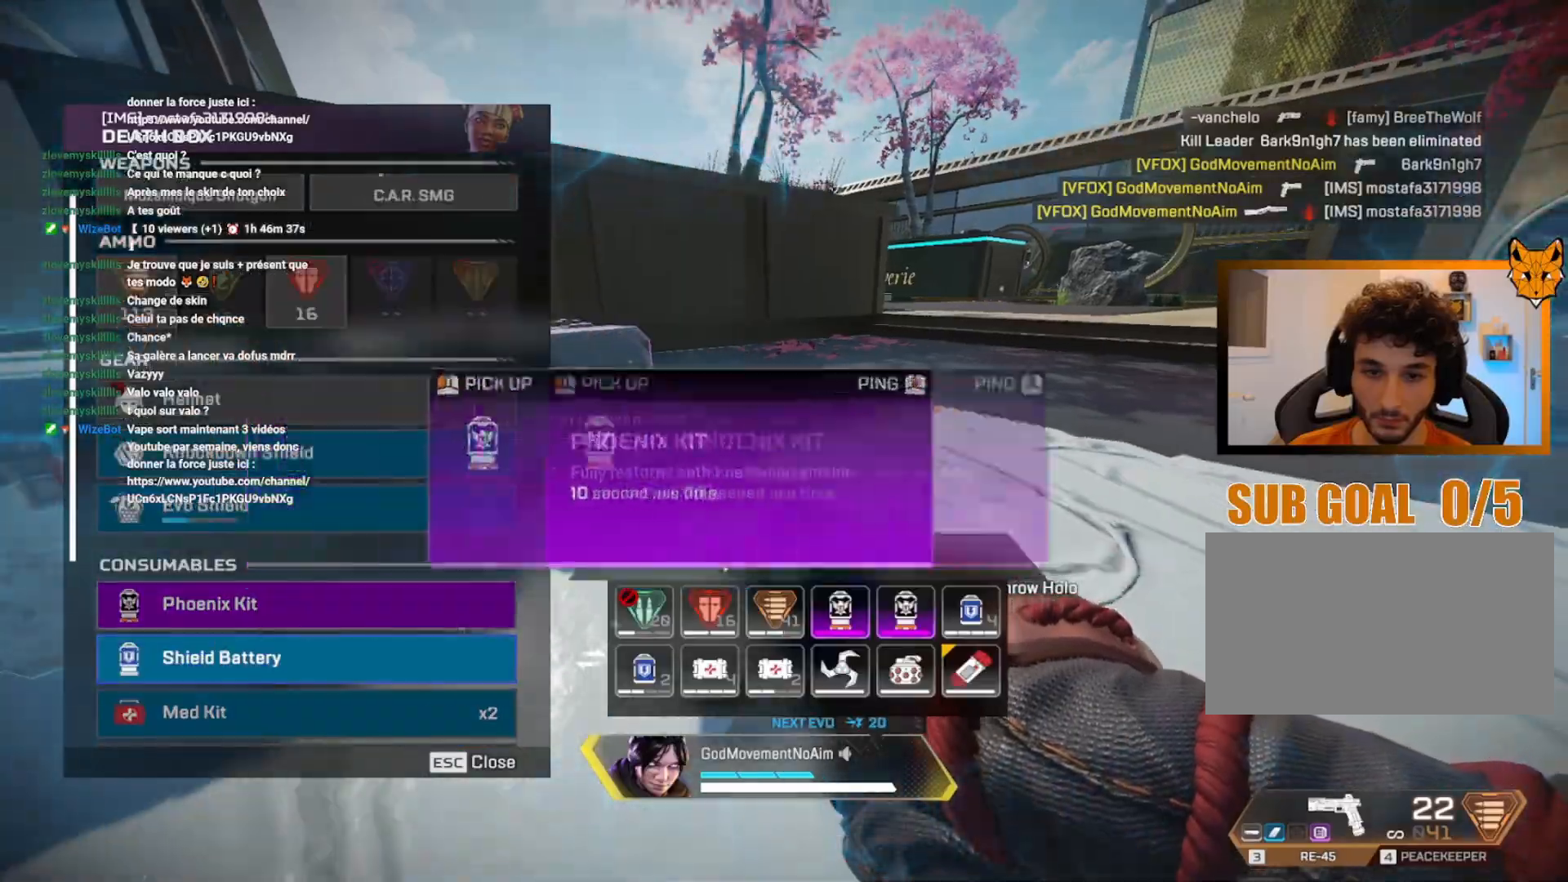
{"keys": ["tab", "v"], "mouse": [], "events": [[16, "d", "down"], [100, "v", "up"], [300, "mouse_left", "down"], [400, "d", "up"], [400, "mouse_left", "up"], [450, "tab", "down"], [450, "v", "down"]]}
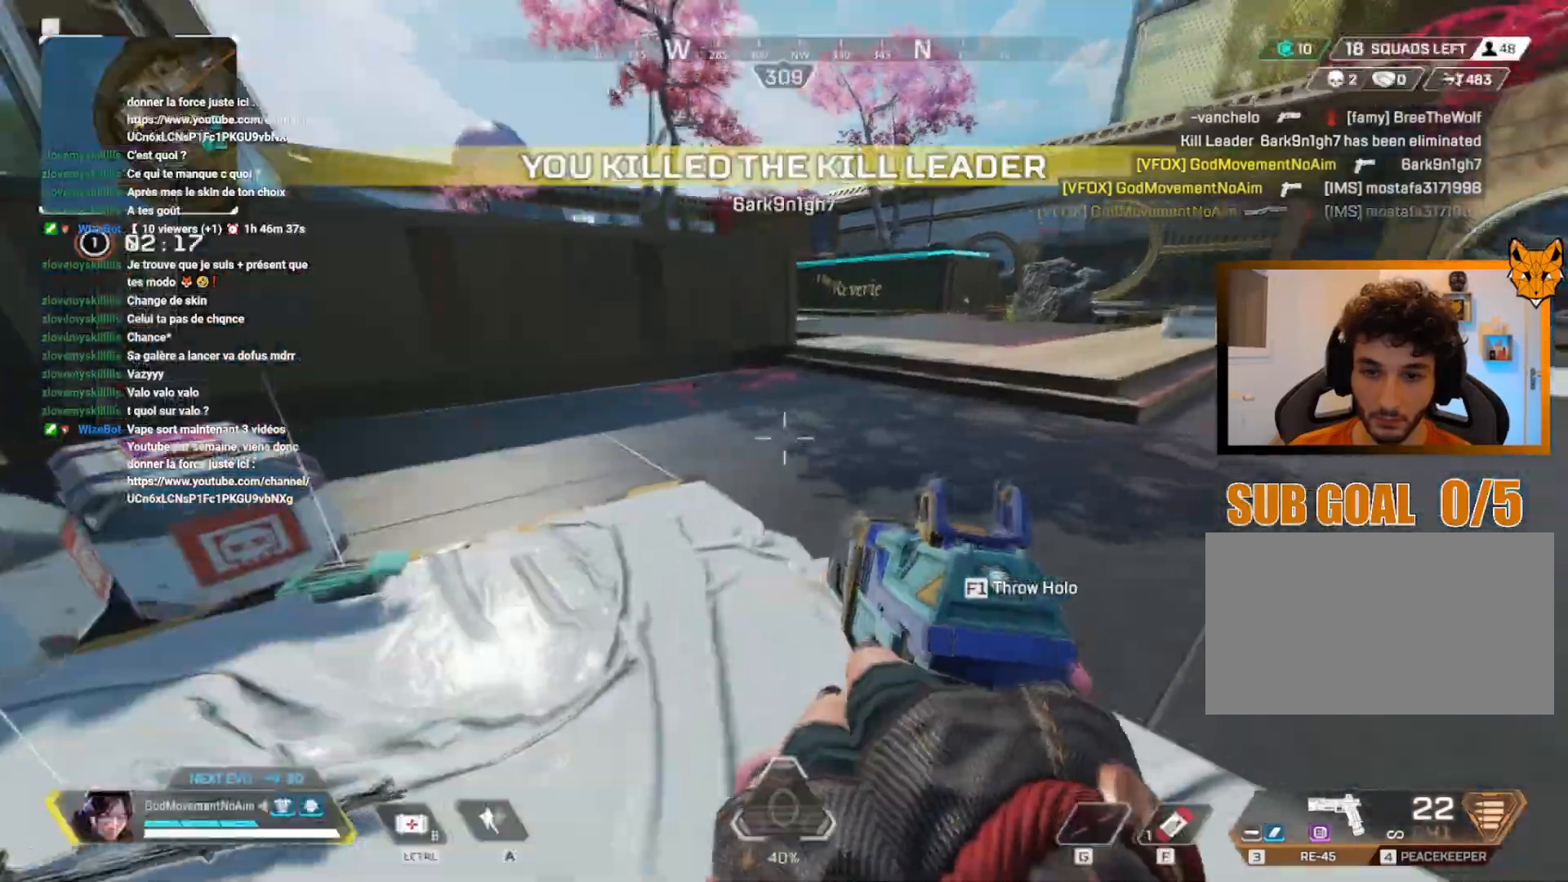
{"keys": ["shift", "z"], "mouse": [], "events": [[67, "tab", "up"], [84, "v", "up"], [117, "z", "down"], [150, "shift", "down"]]}
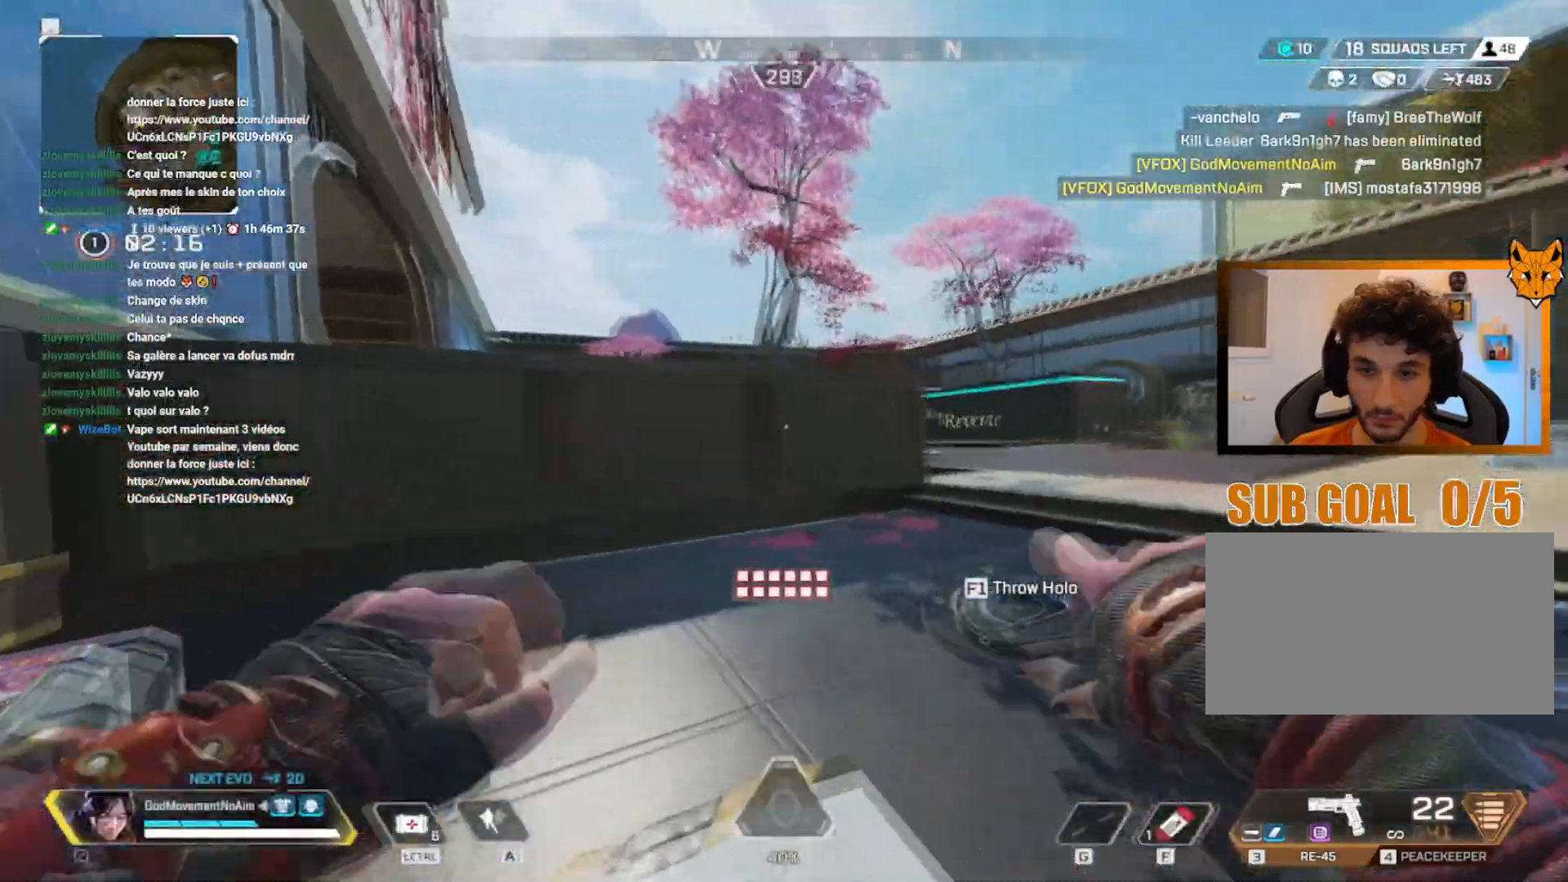
{"keys": ["shift", "v", "z"], "mouse": [], "events": [[183, "4", "down"], [183, "v", "down"], [300, "4", "up"]]}
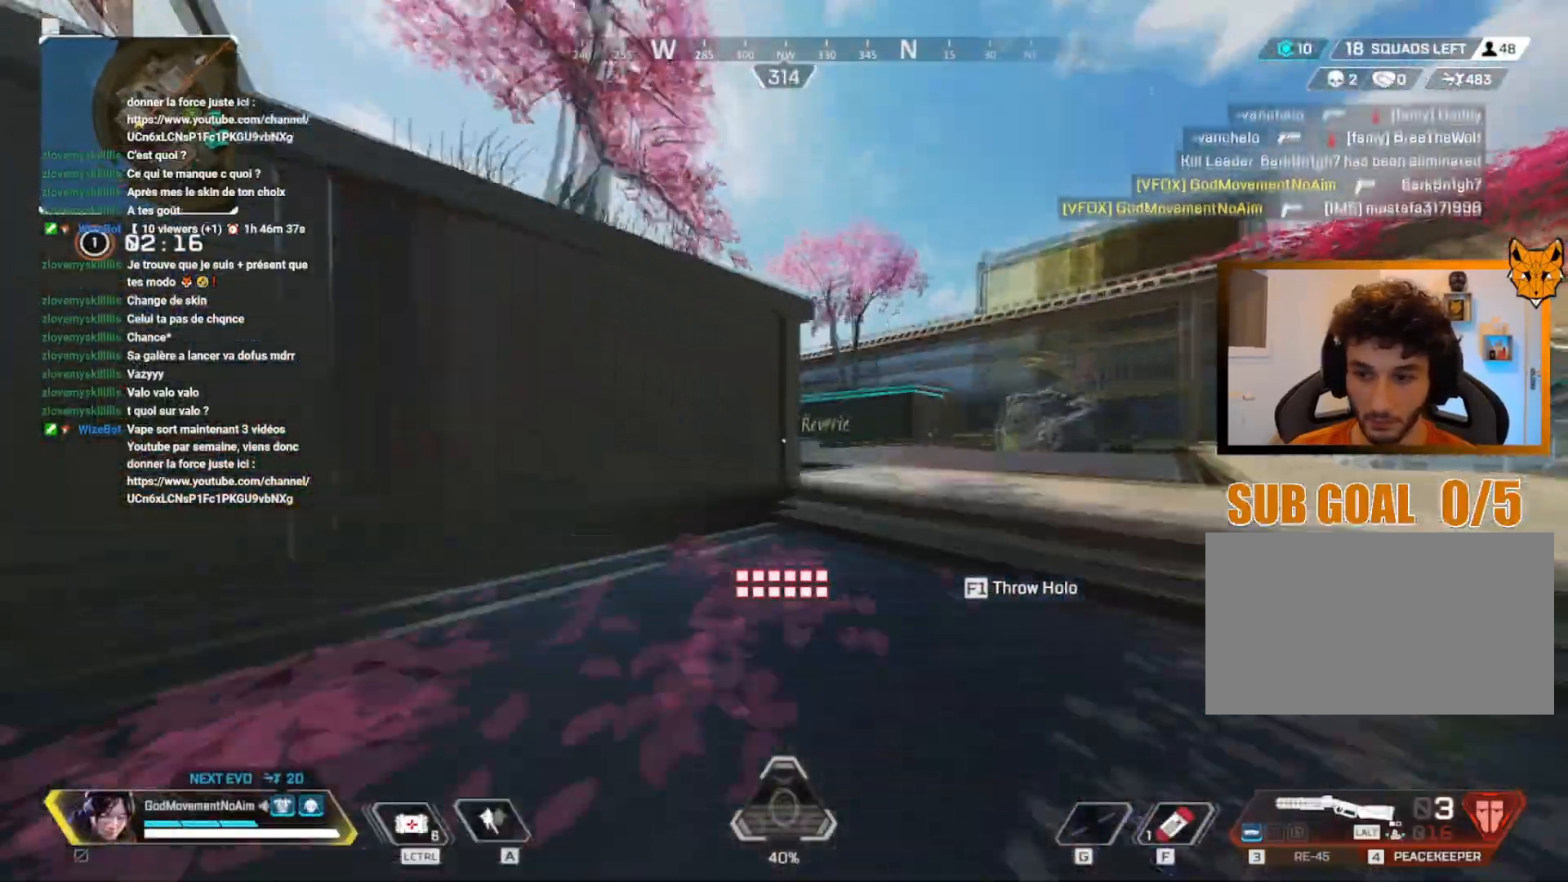
{"keys": ["d", "q", "shift", "z"], "mouse": [], "events": [[34, "q", "down"], [50, "z", "up"], [84, "shift", "up"], [84, "v", "up"], [401, "shift", "down"], [401, "z", "down"], [501, "d", "down"]]}
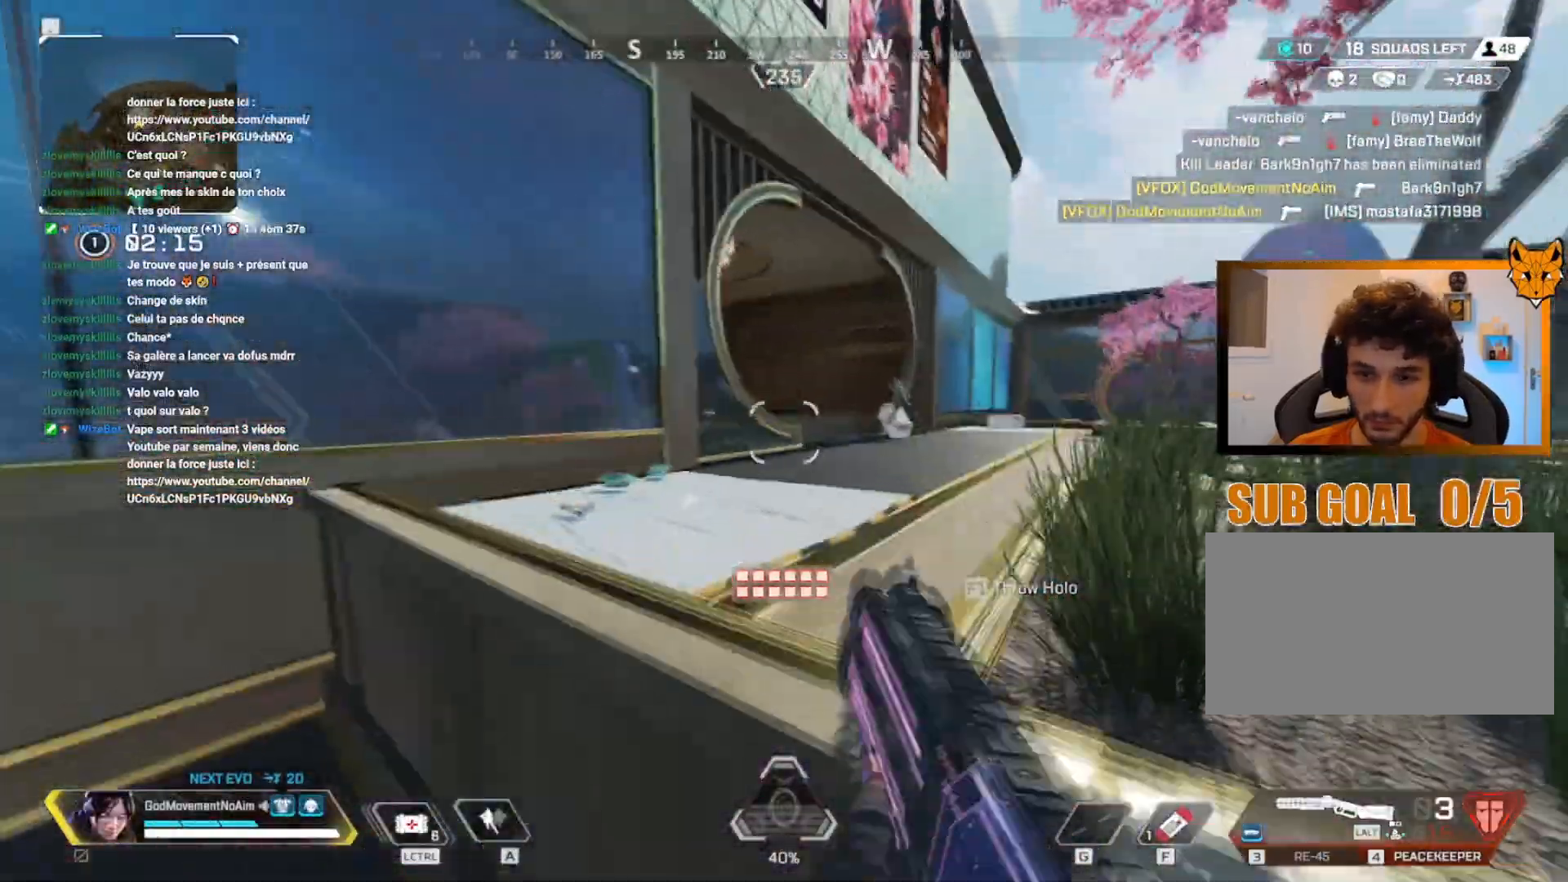
{"keys": ["s"], "mouse": [], "events": [[16, "q", "up"], [183, "d", "up"], [333, "z", "up"], [350, "shift", "up"], [500, "s", "down"]]}
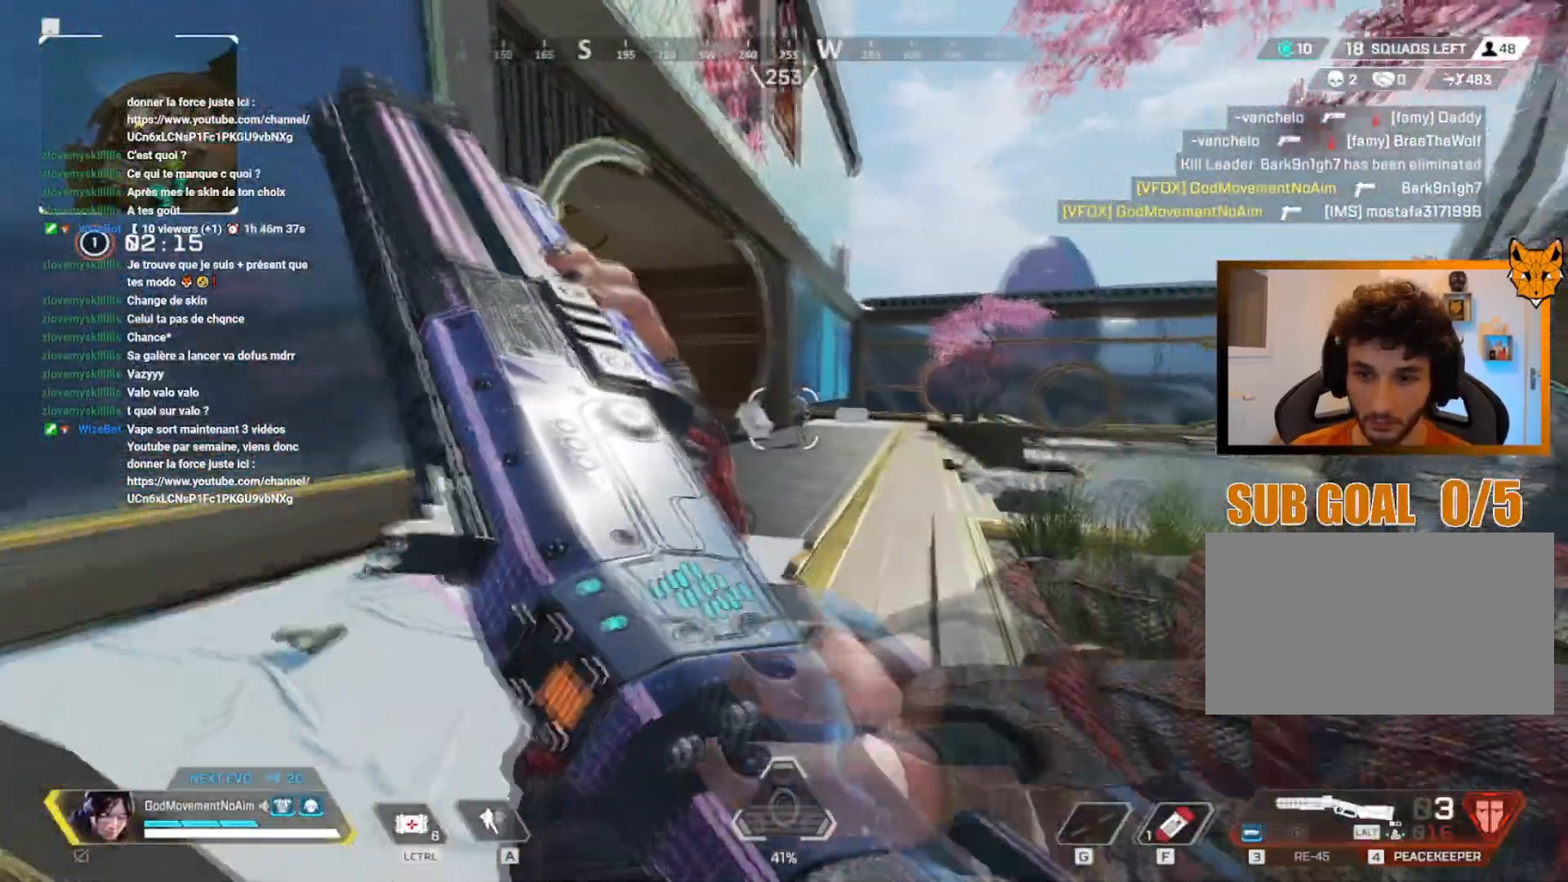
{"keys": ["d", "shift", "z"], "mouse": [], "events": [[67, "q", "down"], [167, "v", "down"], [317, "v", "up"], [351, "s", "up"], [384, "q", "up"], [417, "d", "down"], [484, "shift", "down"], [484, "z", "down"]]}
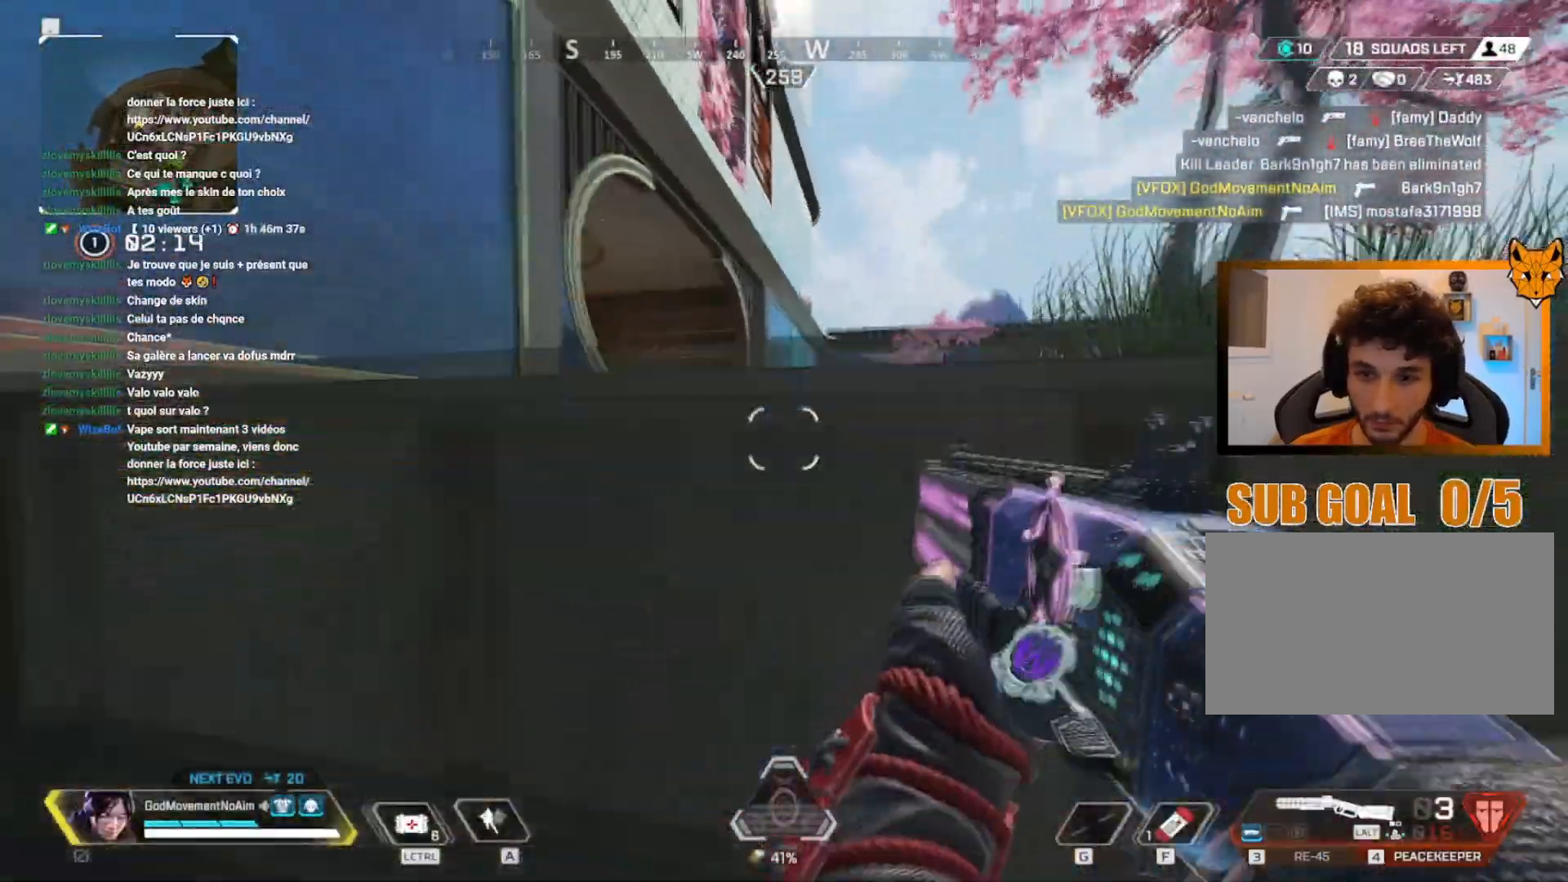
{"keys": ["shift", "z"], "mouse": [], "events": [[33, "d", "up"]]}
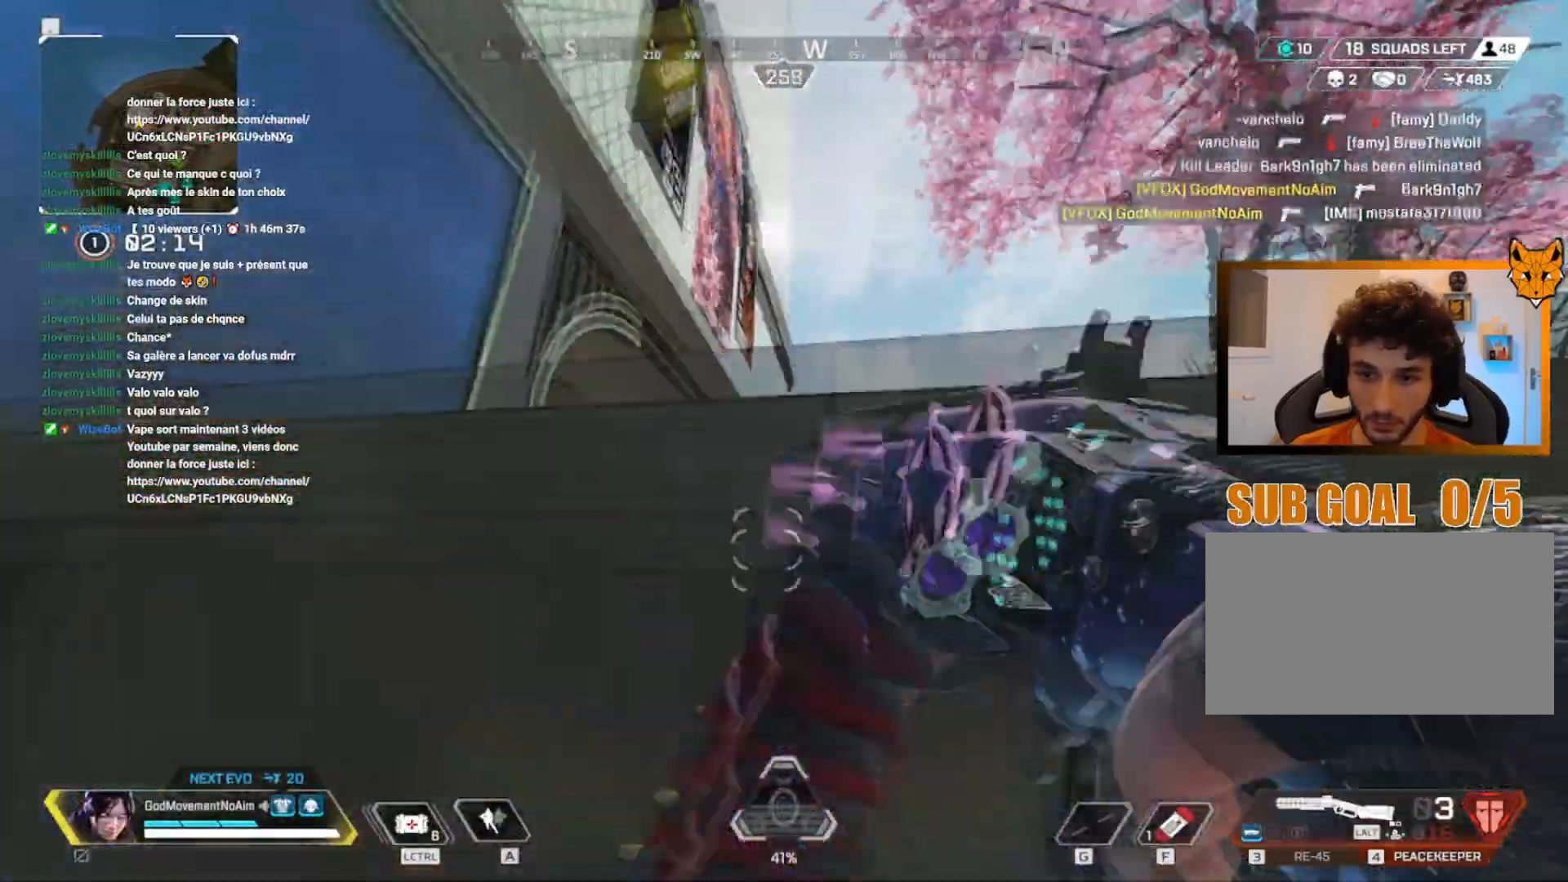
{"keys": ["shift", "z"], "mouse": [], "events": []}
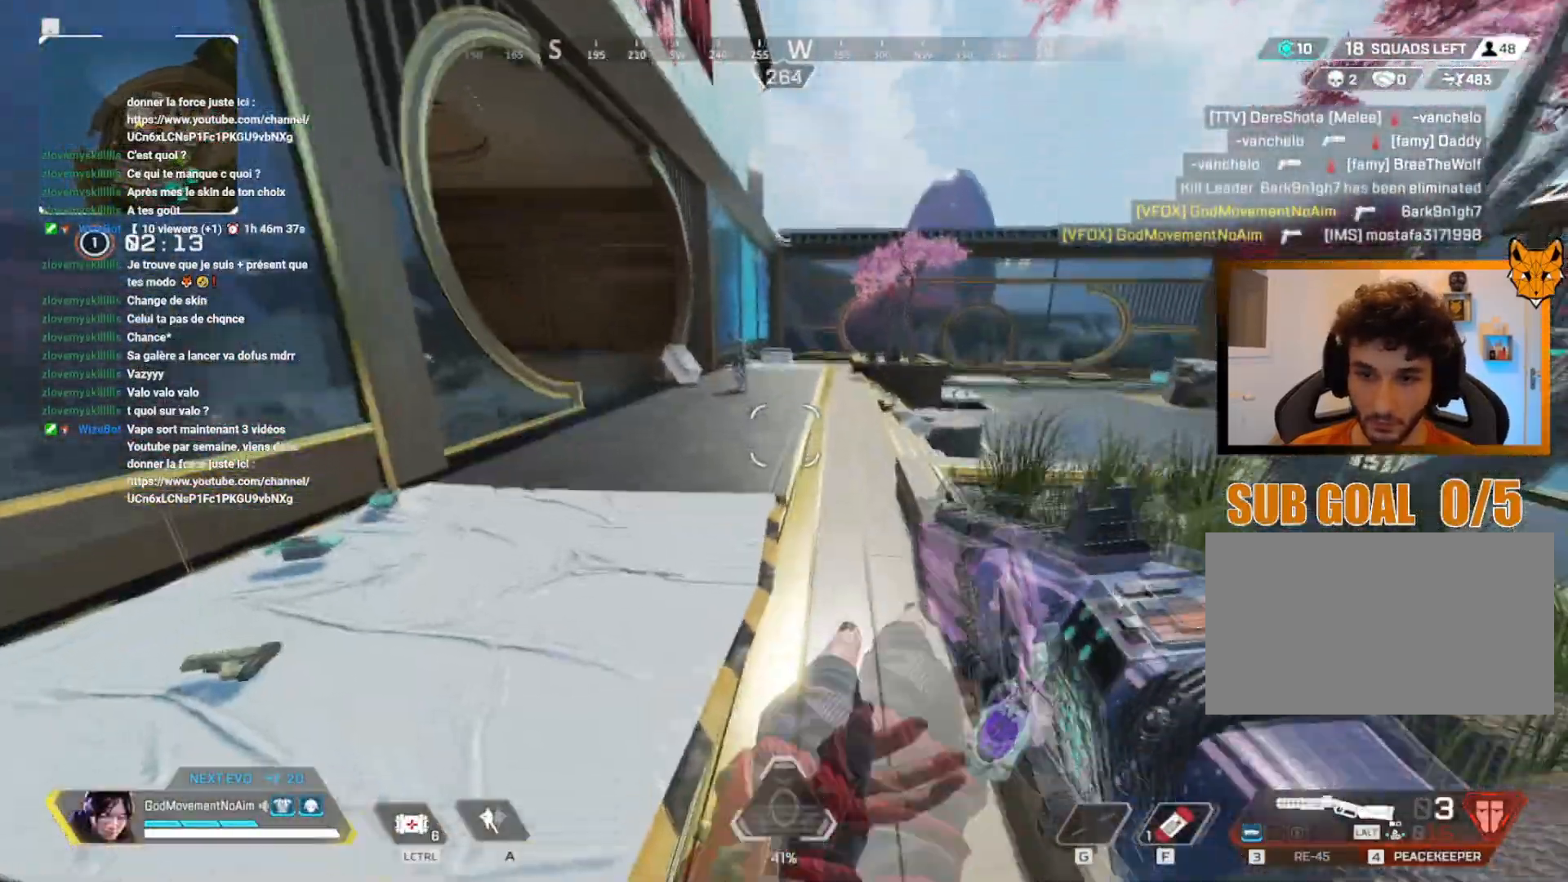
{"keys": ["shift", "v", "z"], "mouse": [], "events": [[17, "v", "down"], [417, "mouse_left", "down"], [501, "mouse_left", "up"]]}
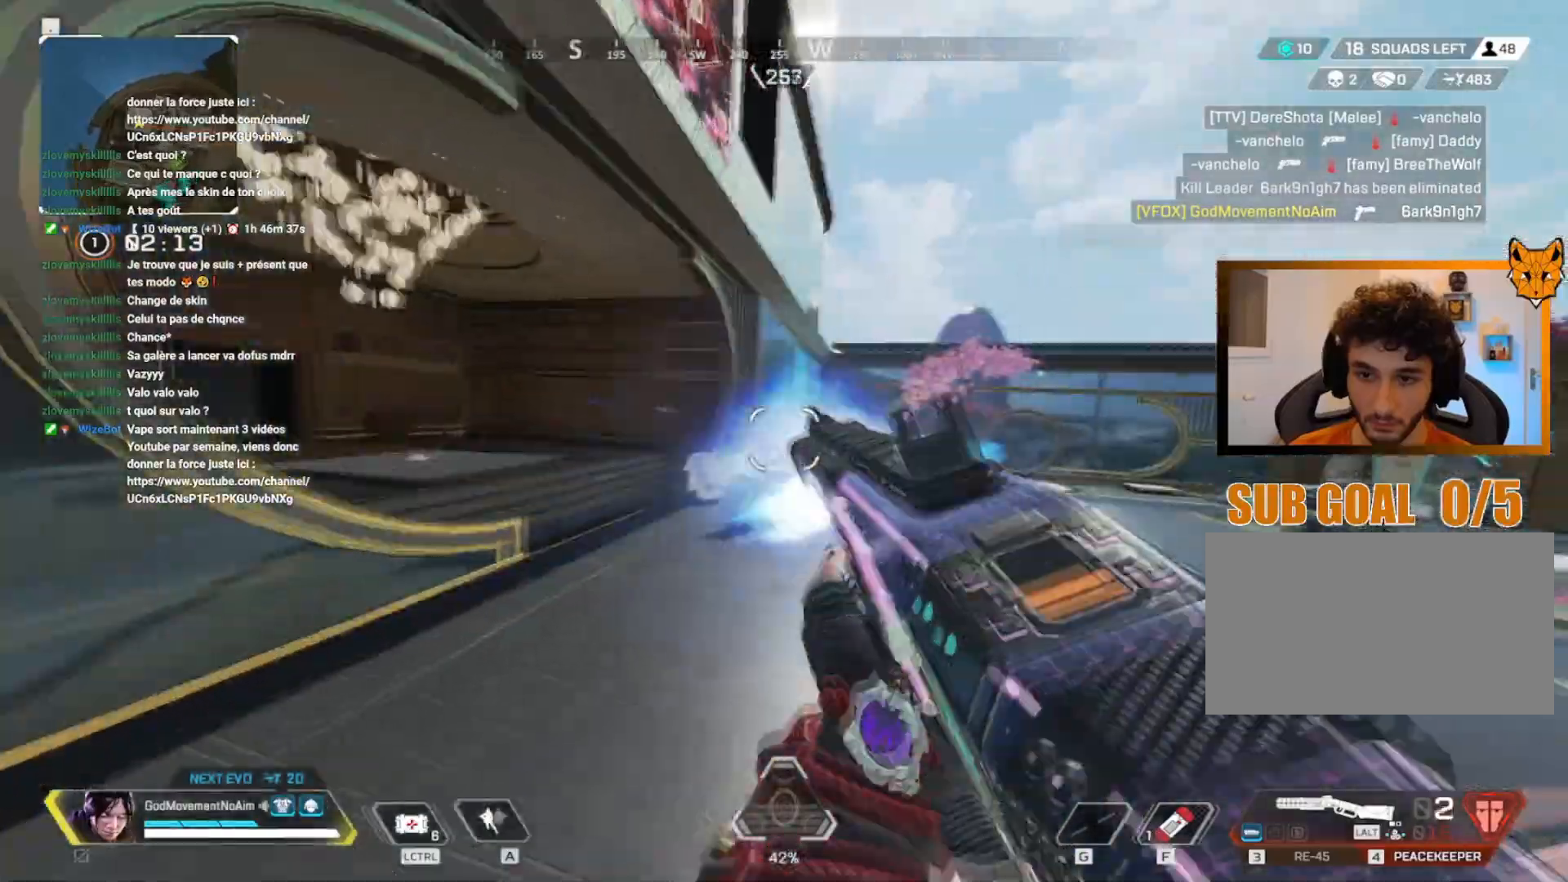
{"keys": ["shift", "v", "z"], "mouse": [], "events": []}
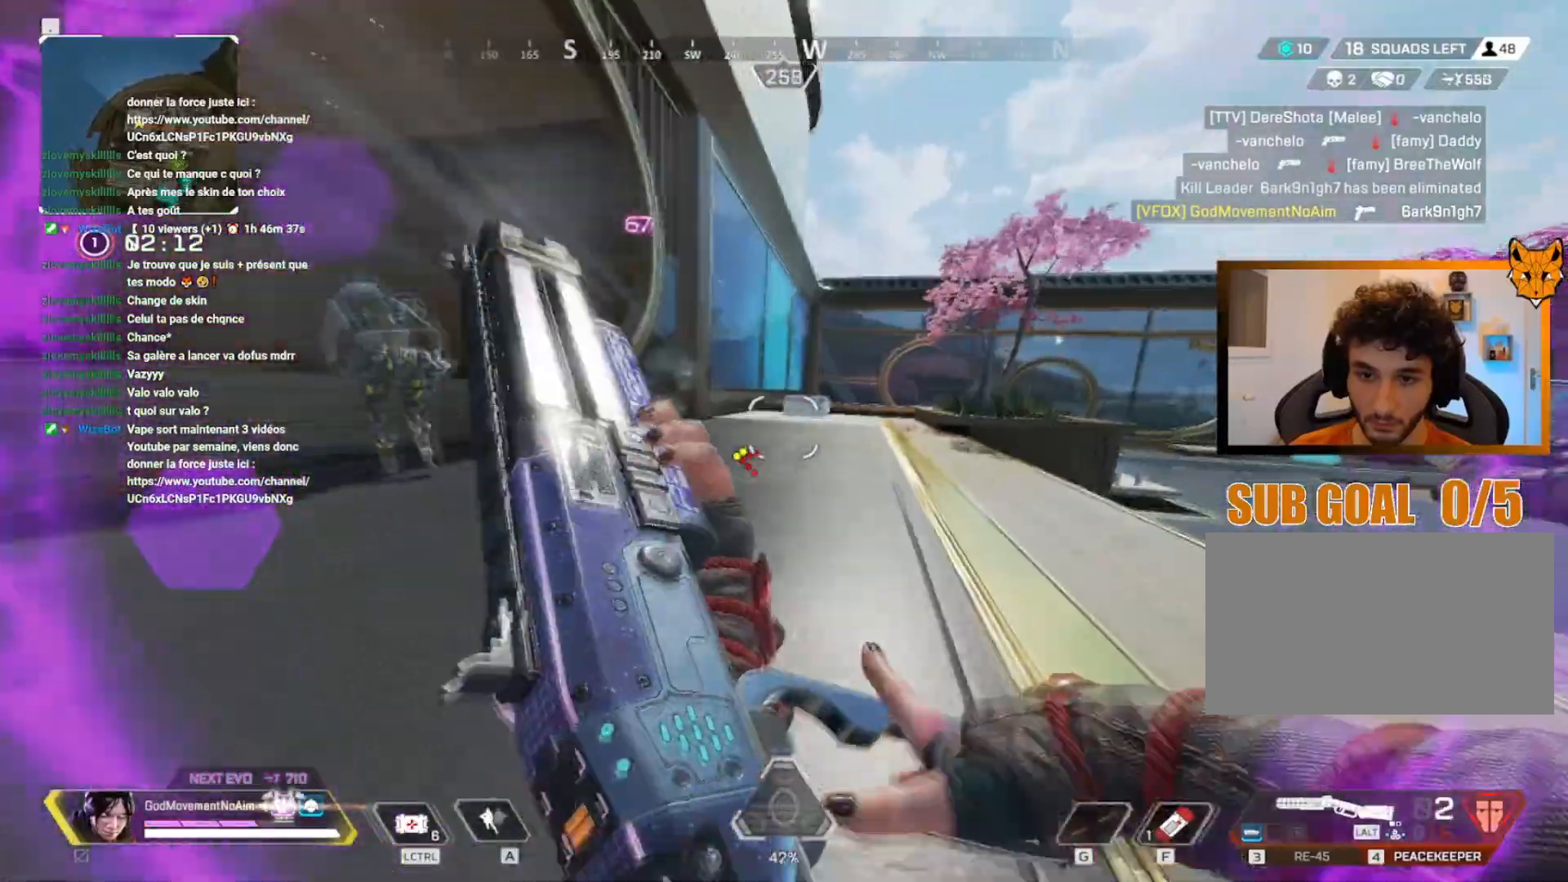
{"keys": ["q"], "mouse": [], "events": [[17, "q", "down"], [84, "z", "up"], [117, "shift", "up"], [334, "v", "up"]]}
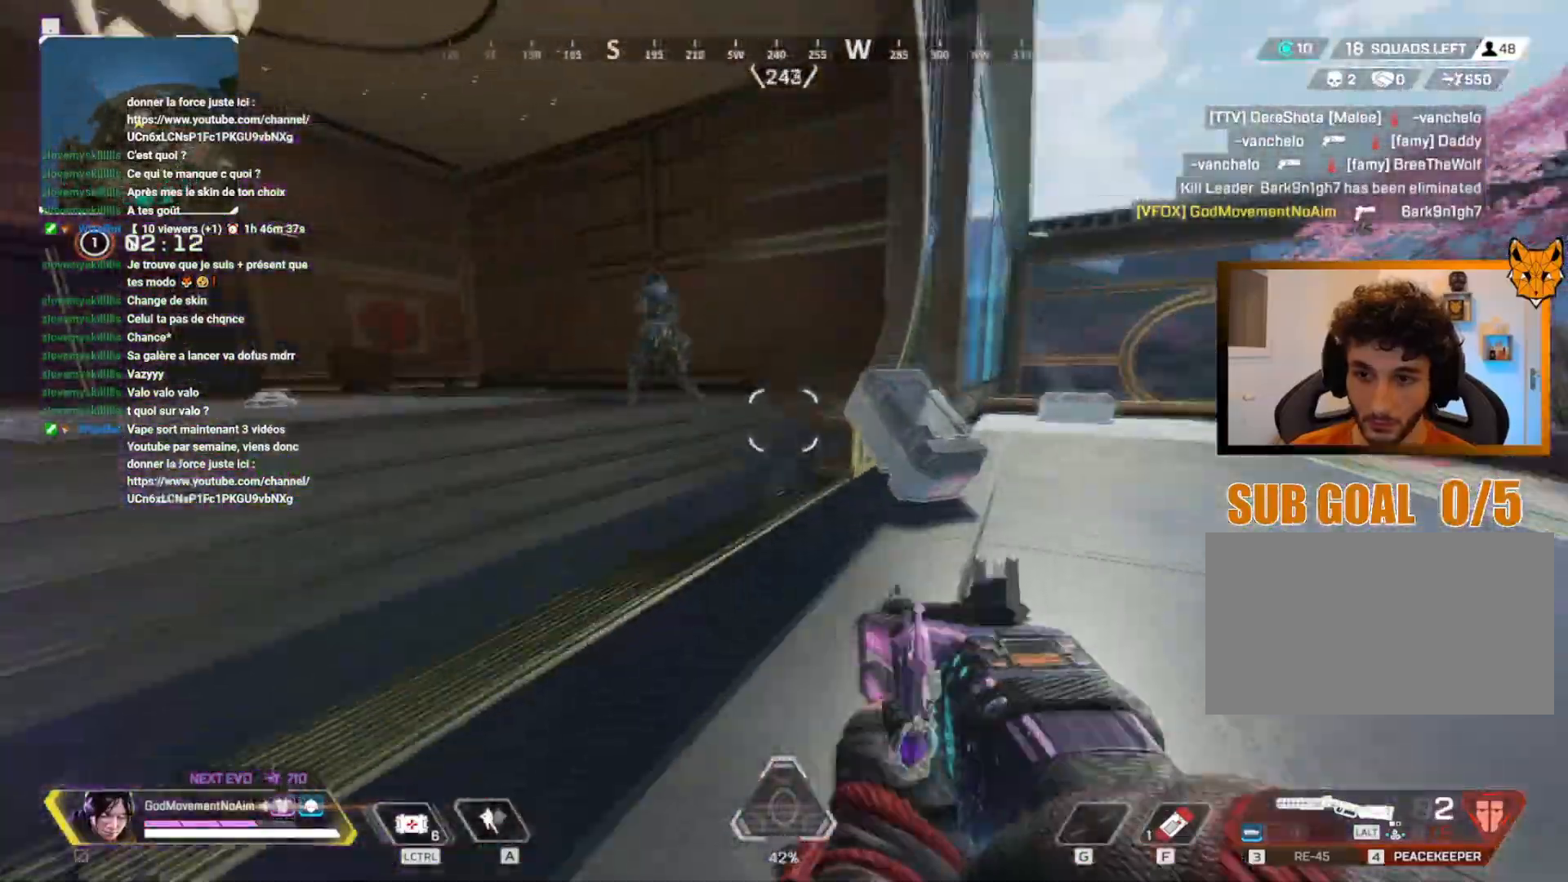
{"keys": ["shift", "z"], "mouse": [], "events": [[33, "q", "up"], [300, "mouse_left", "down"], [350, "shift", "down"], [350, "z", "down"], [367, "mouse_left", "up"], [383, "3", "down"], [500, "3", "up"]]}
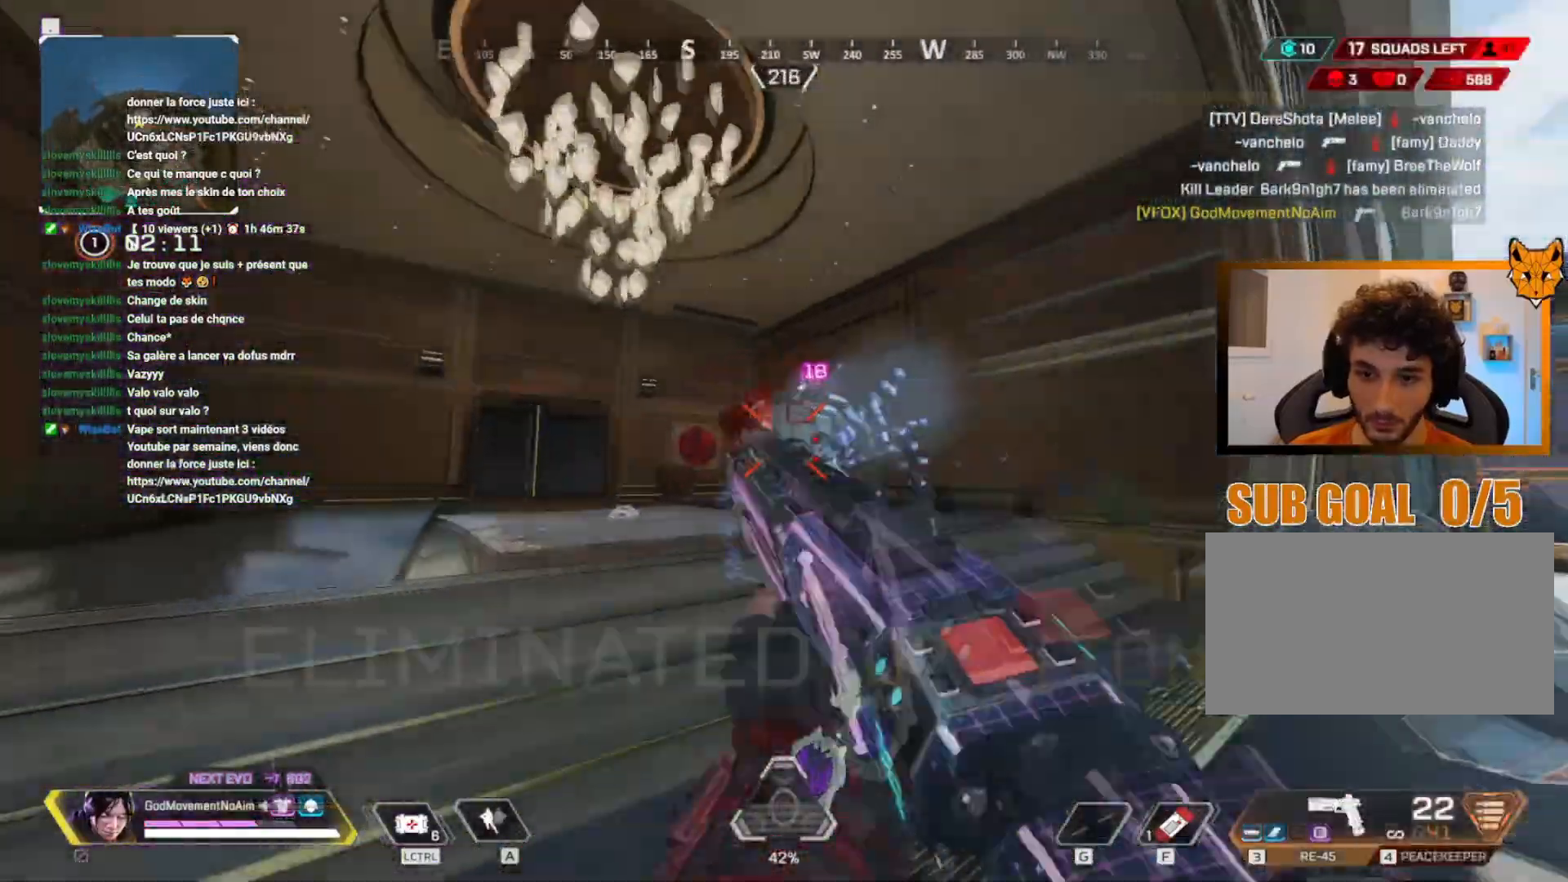
{"keys": ["shift", "z"], "mouse": [], "events": []}
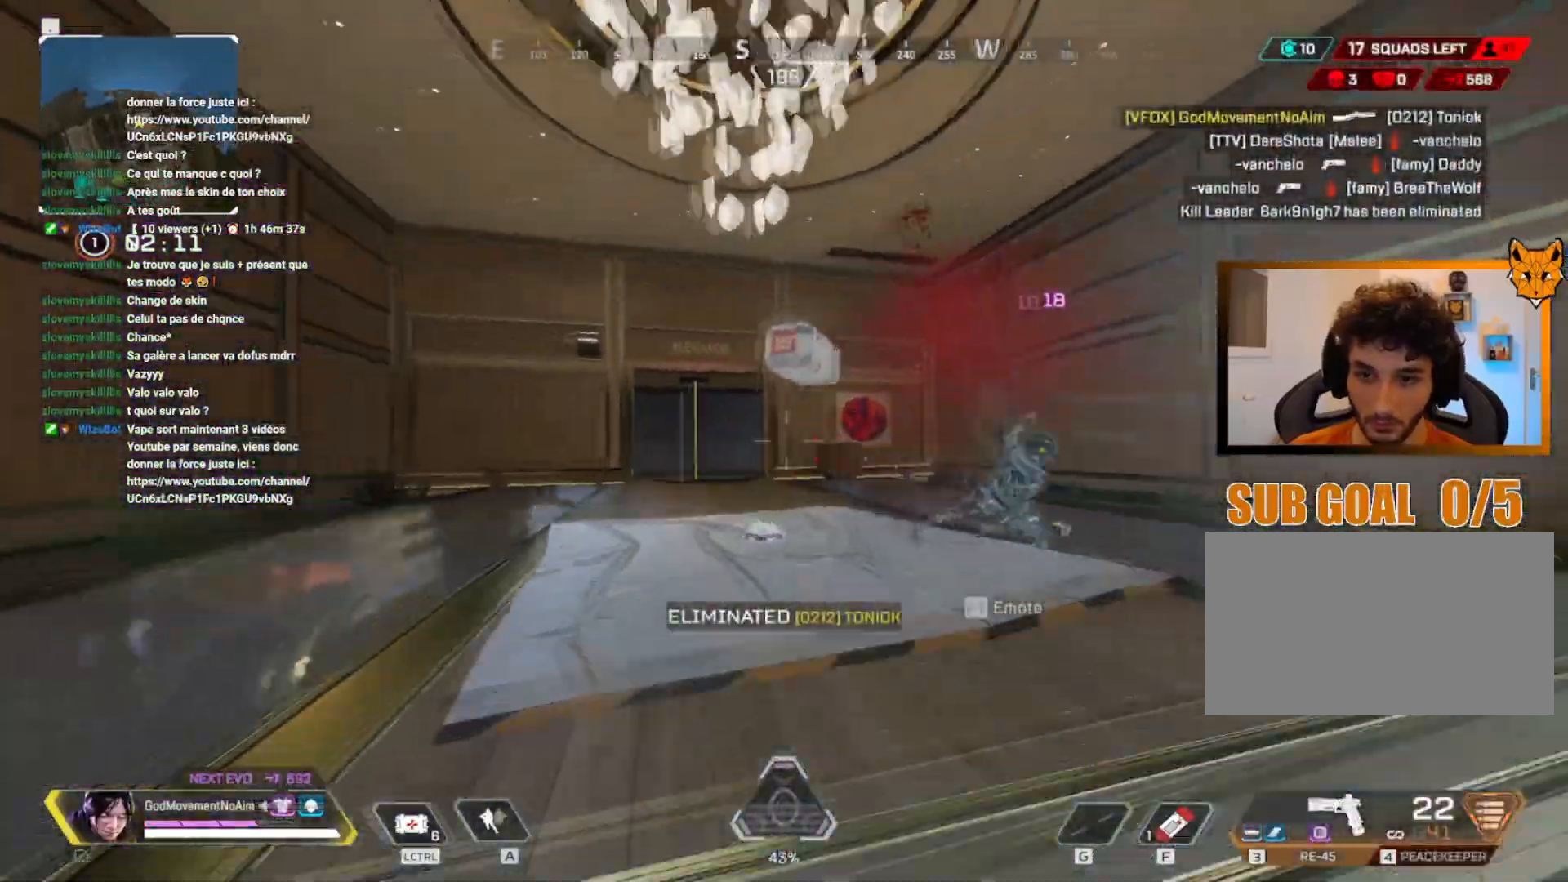
{"keys": ["shift", "v", "z"], "mouse": [], "events": [[350, "v", "down"], [383, "4", "down"], [483, "4", "up"]]}
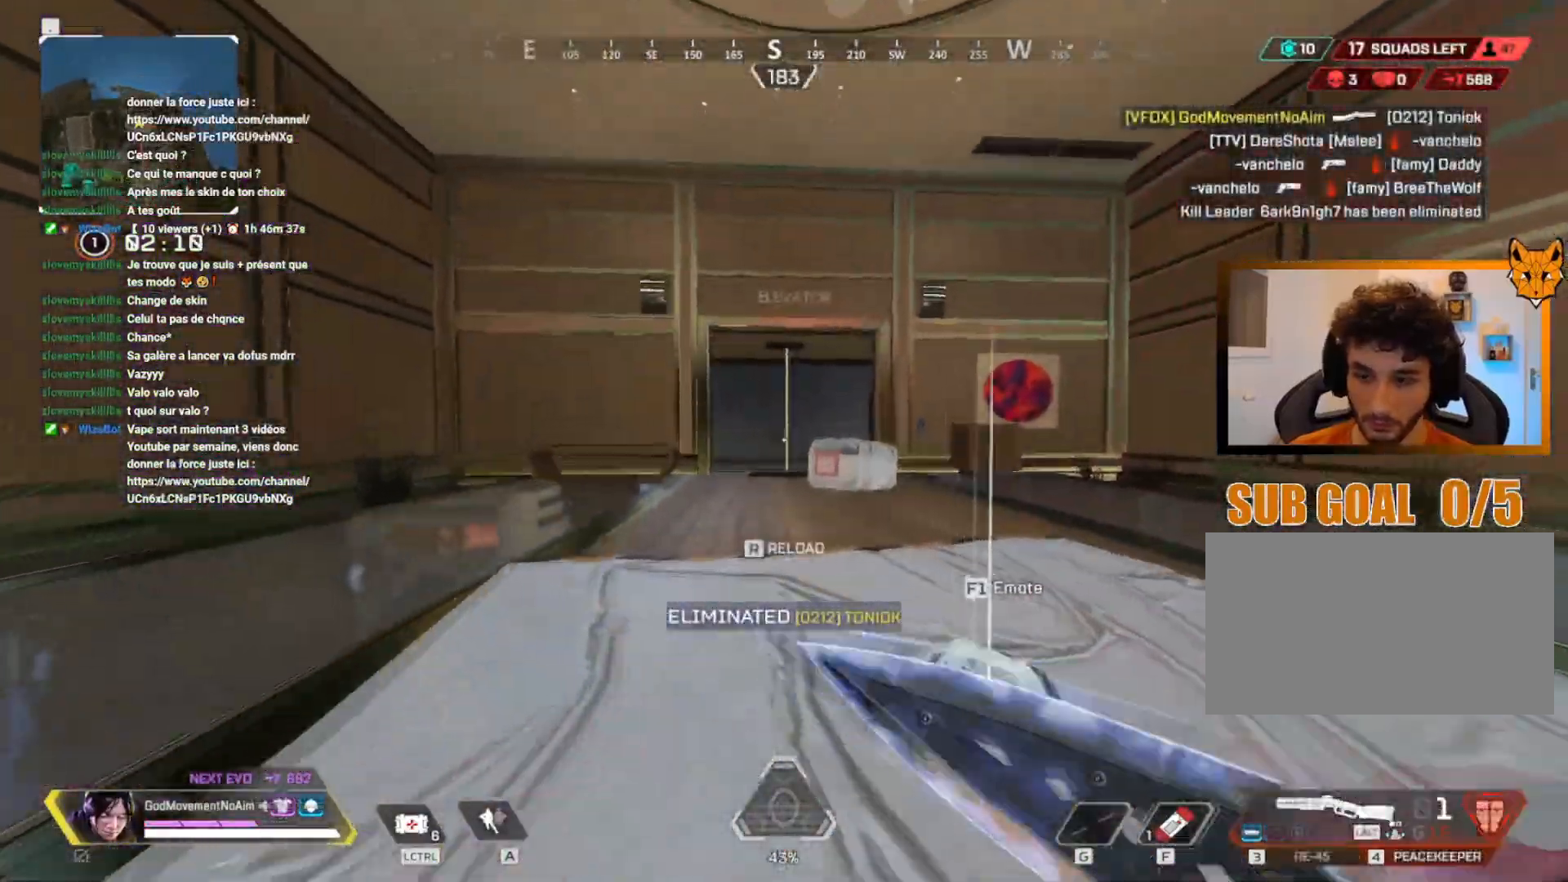
{"keys": ["r", "shift", "z"], "mouse": [], "events": [[300, "v", "up"], [484, "r", "down"]]}
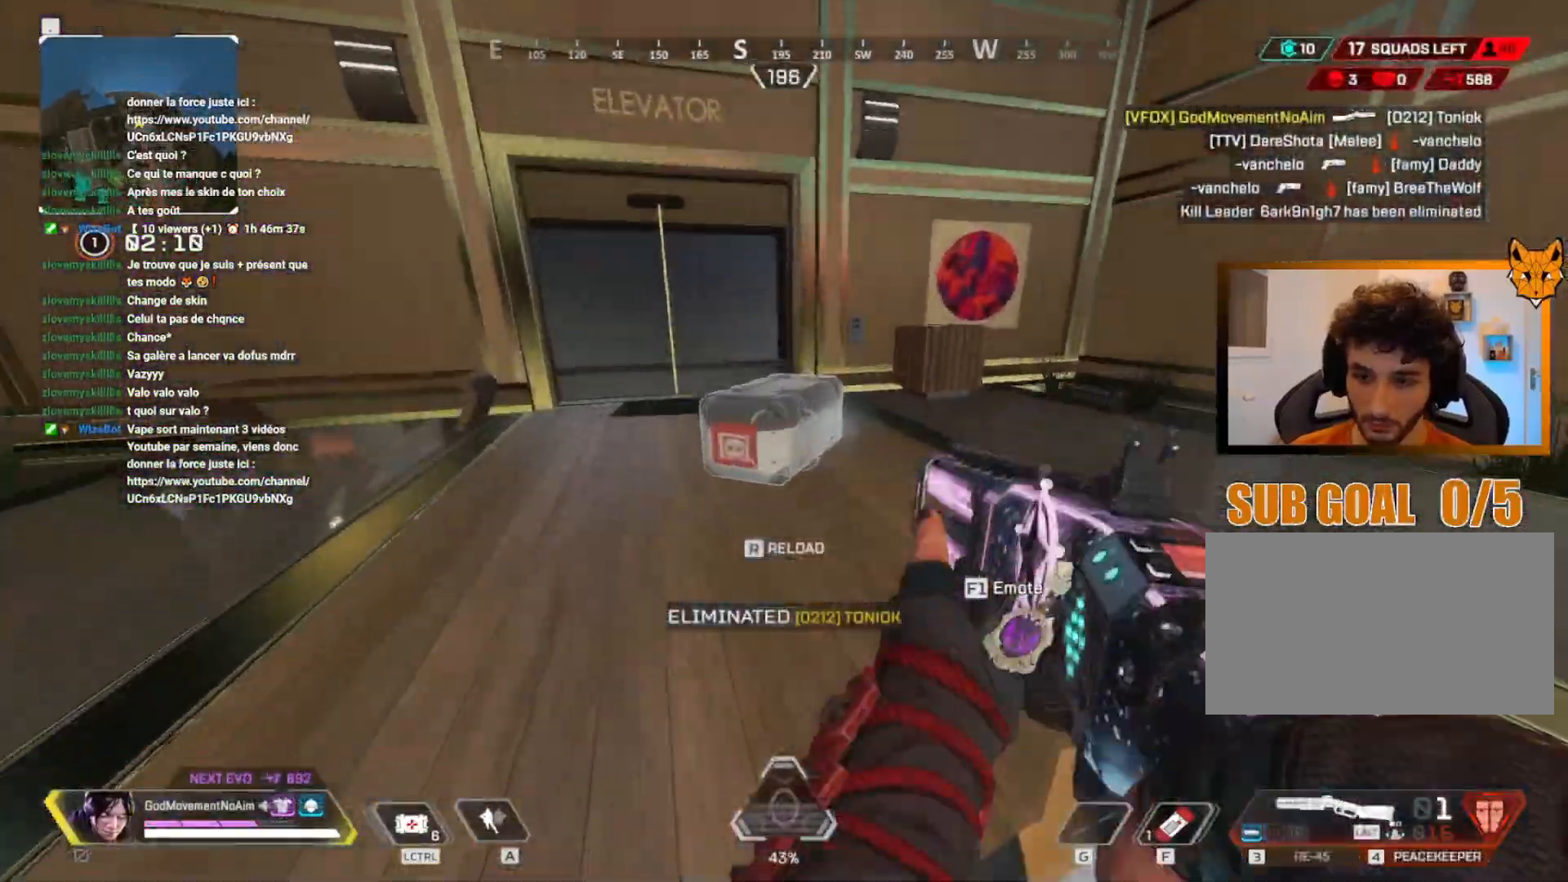
{"keys": ["d"], "mouse": [], "events": [[83, "r", "up"], [116, "shift", "up"], [116, "z", "up"], [133, "d", "down"]]}
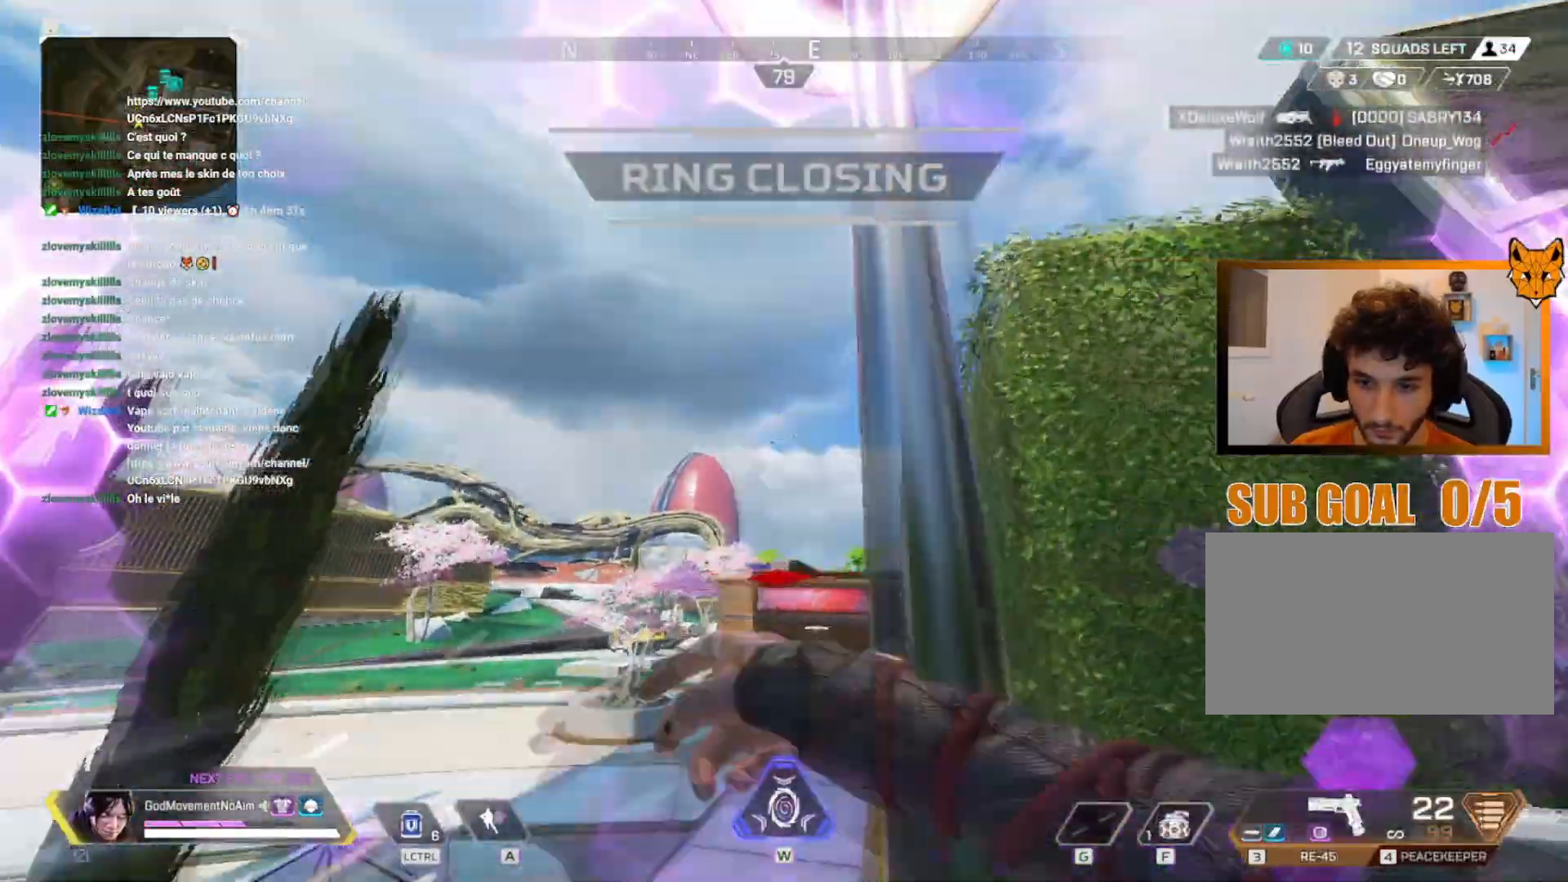
{"keys": ["1", "v"], "mouse": [], "events": [[134, "v", "down"], [417, "d", "up"], [451, "1", "down"]]}
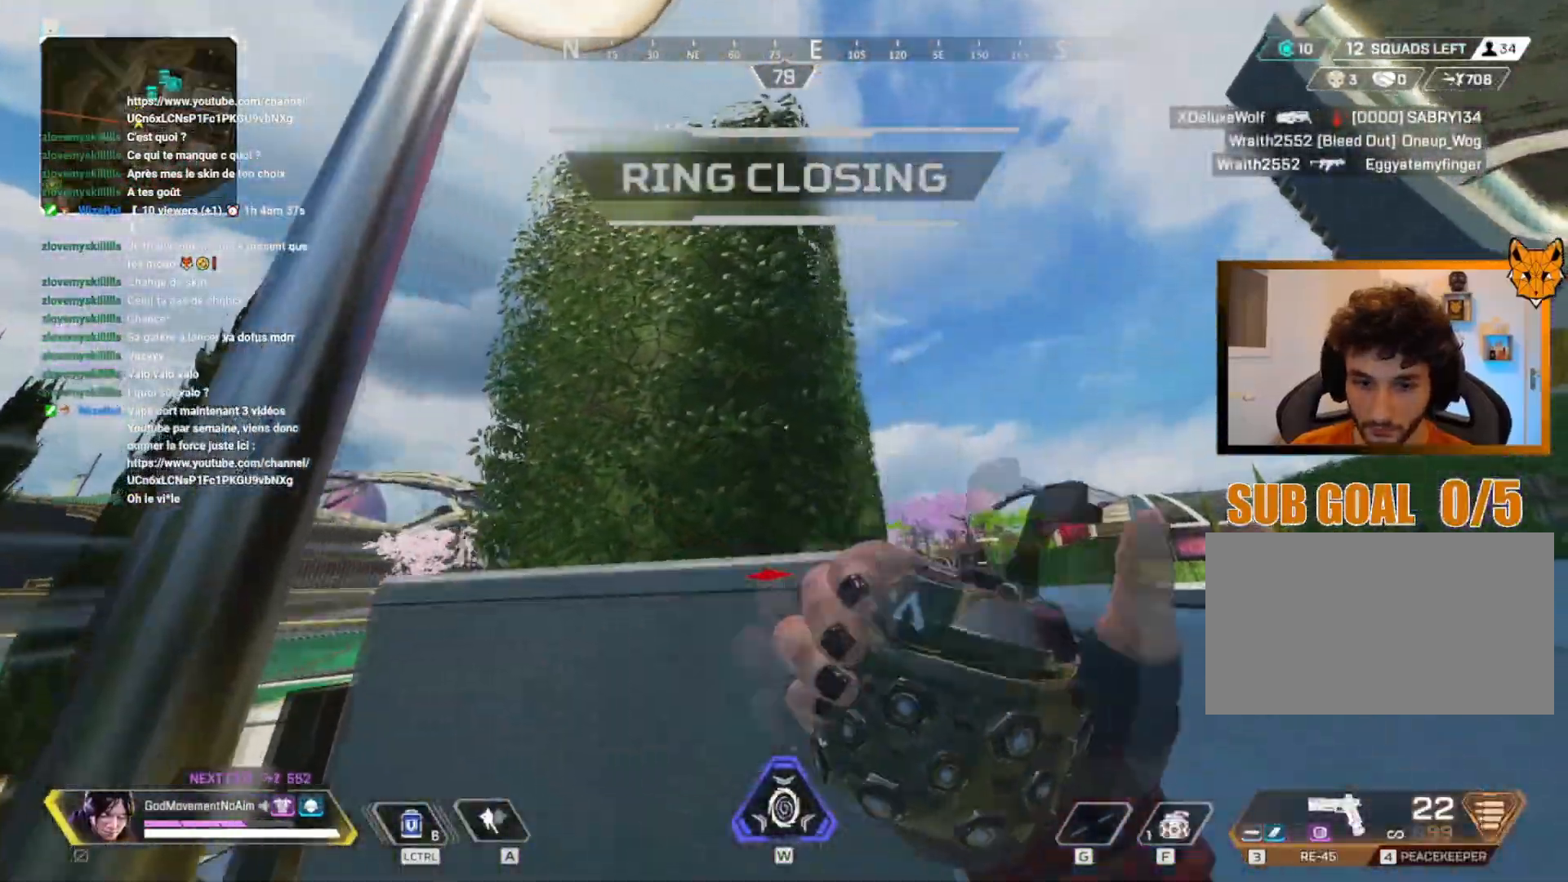
{"keys": ["v"], "mouse": [], "events": [[50, "1", "up"]]}
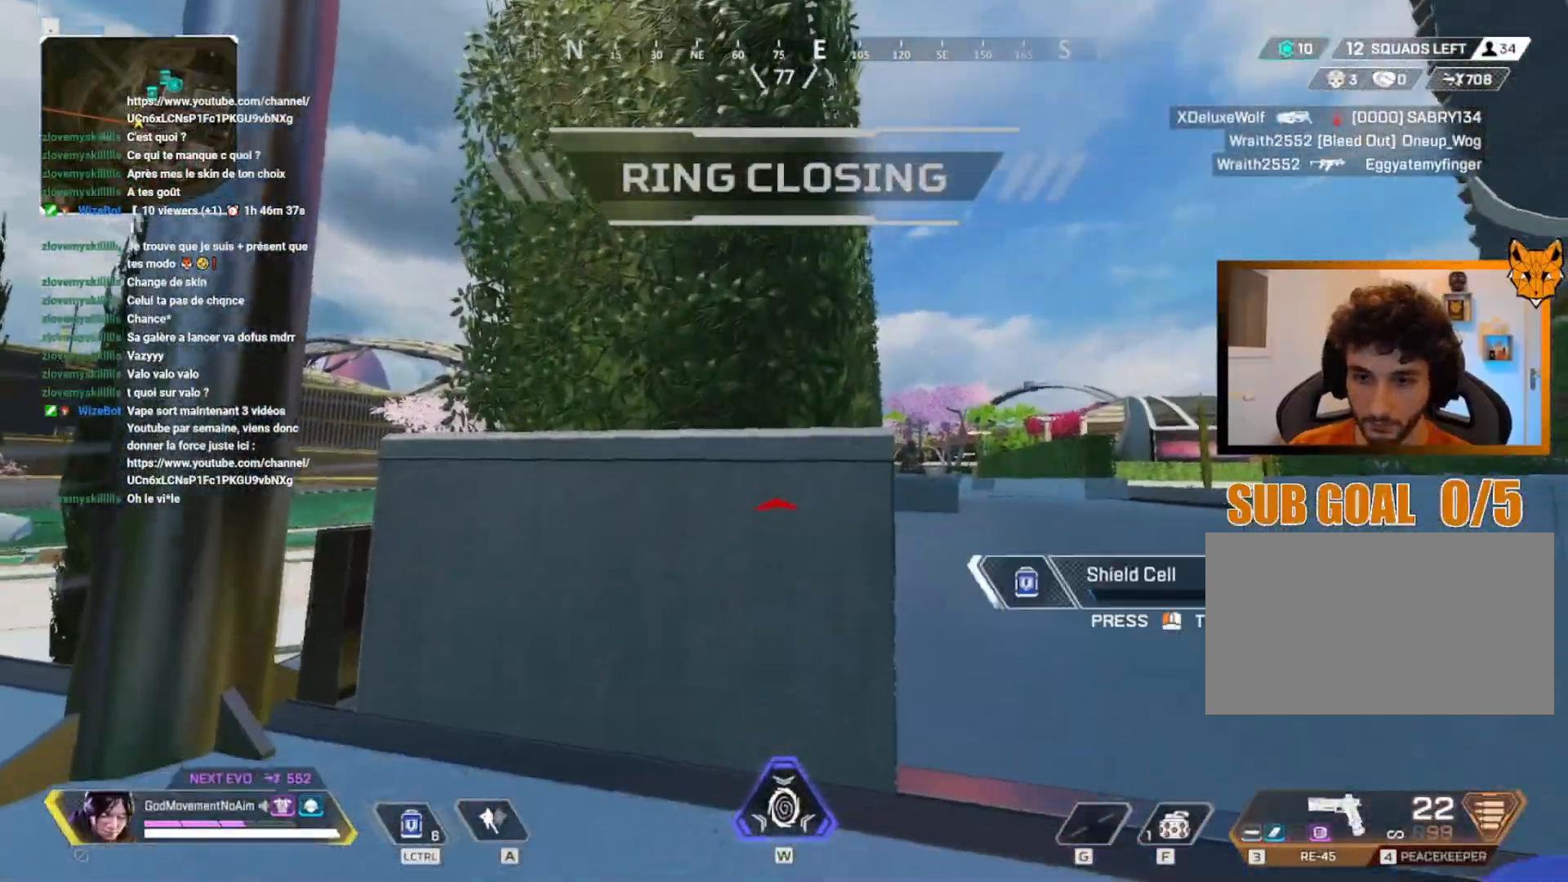
{"keys": ["v"], "mouse": [], "events": []}
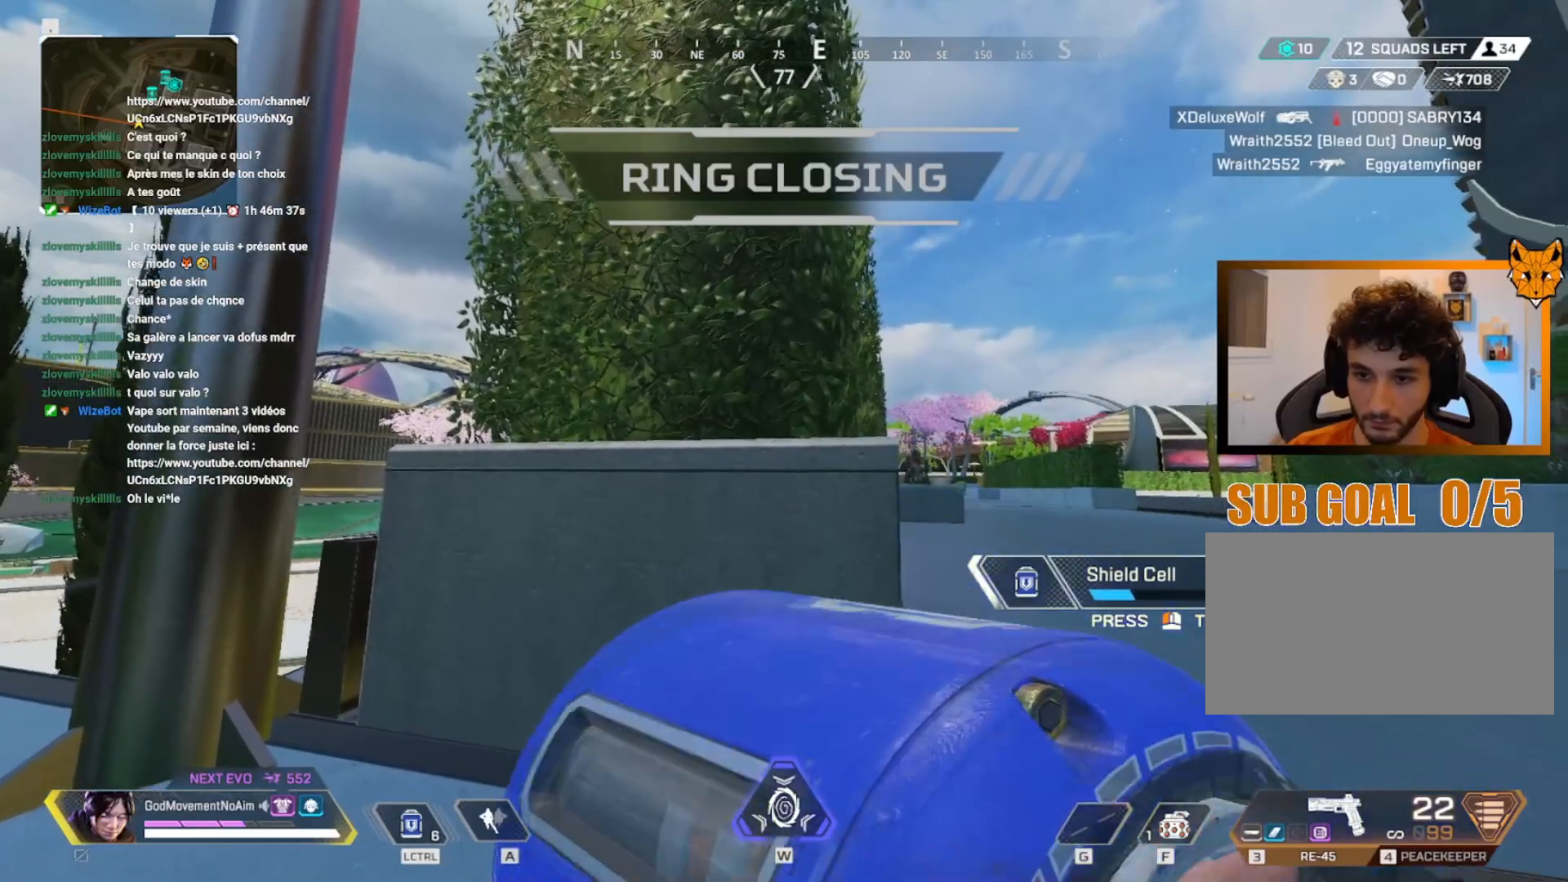
{"keys": ["v"], "mouse": [], "events": []}
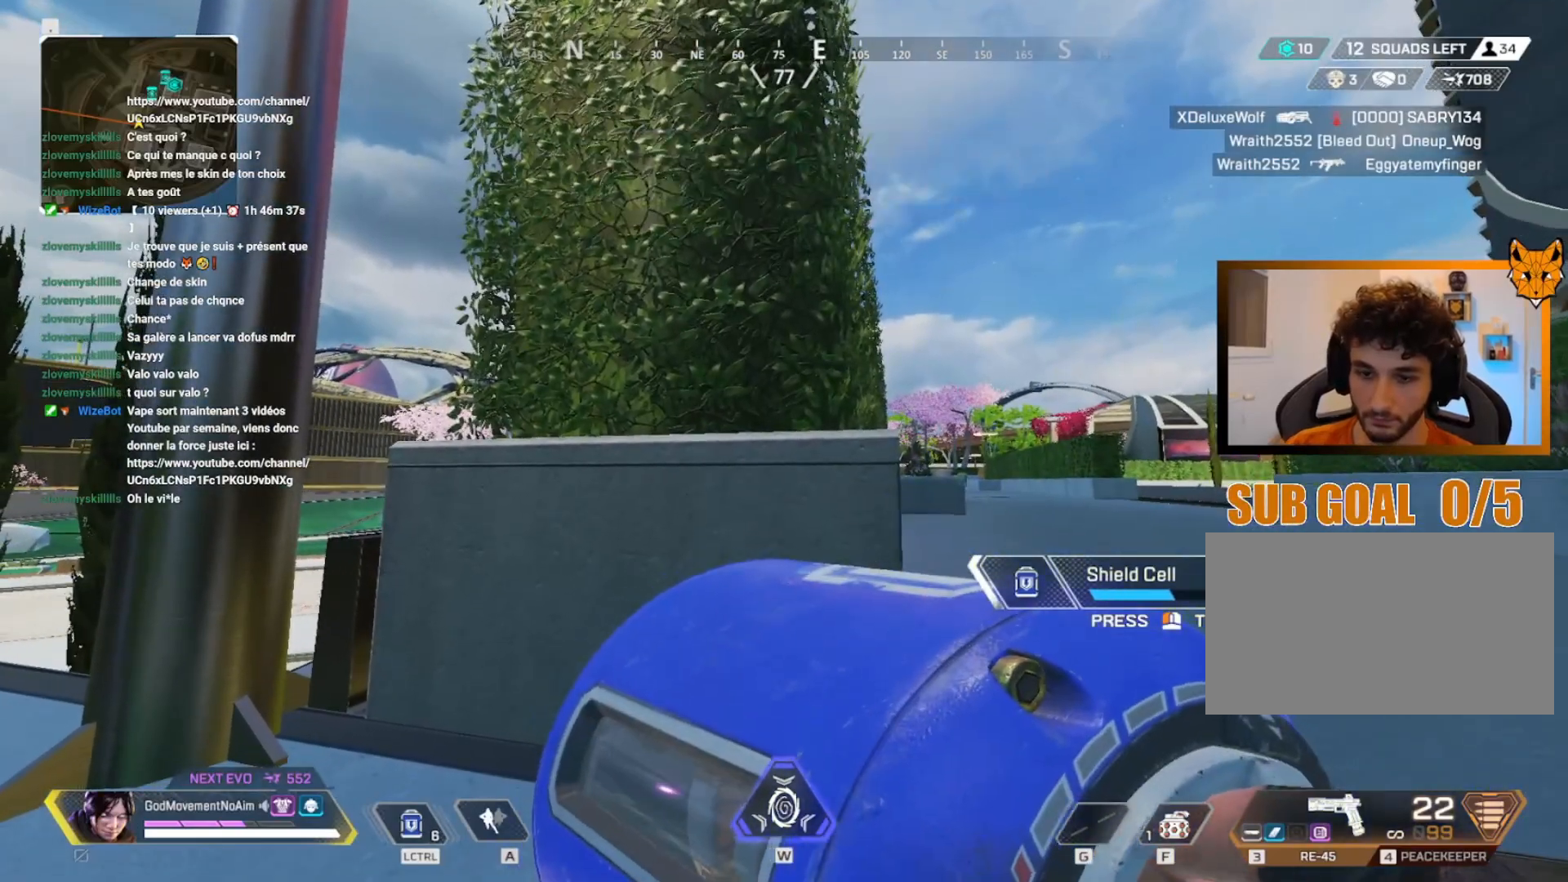
{"keys": ["v"], "mouse": [], "events": []}
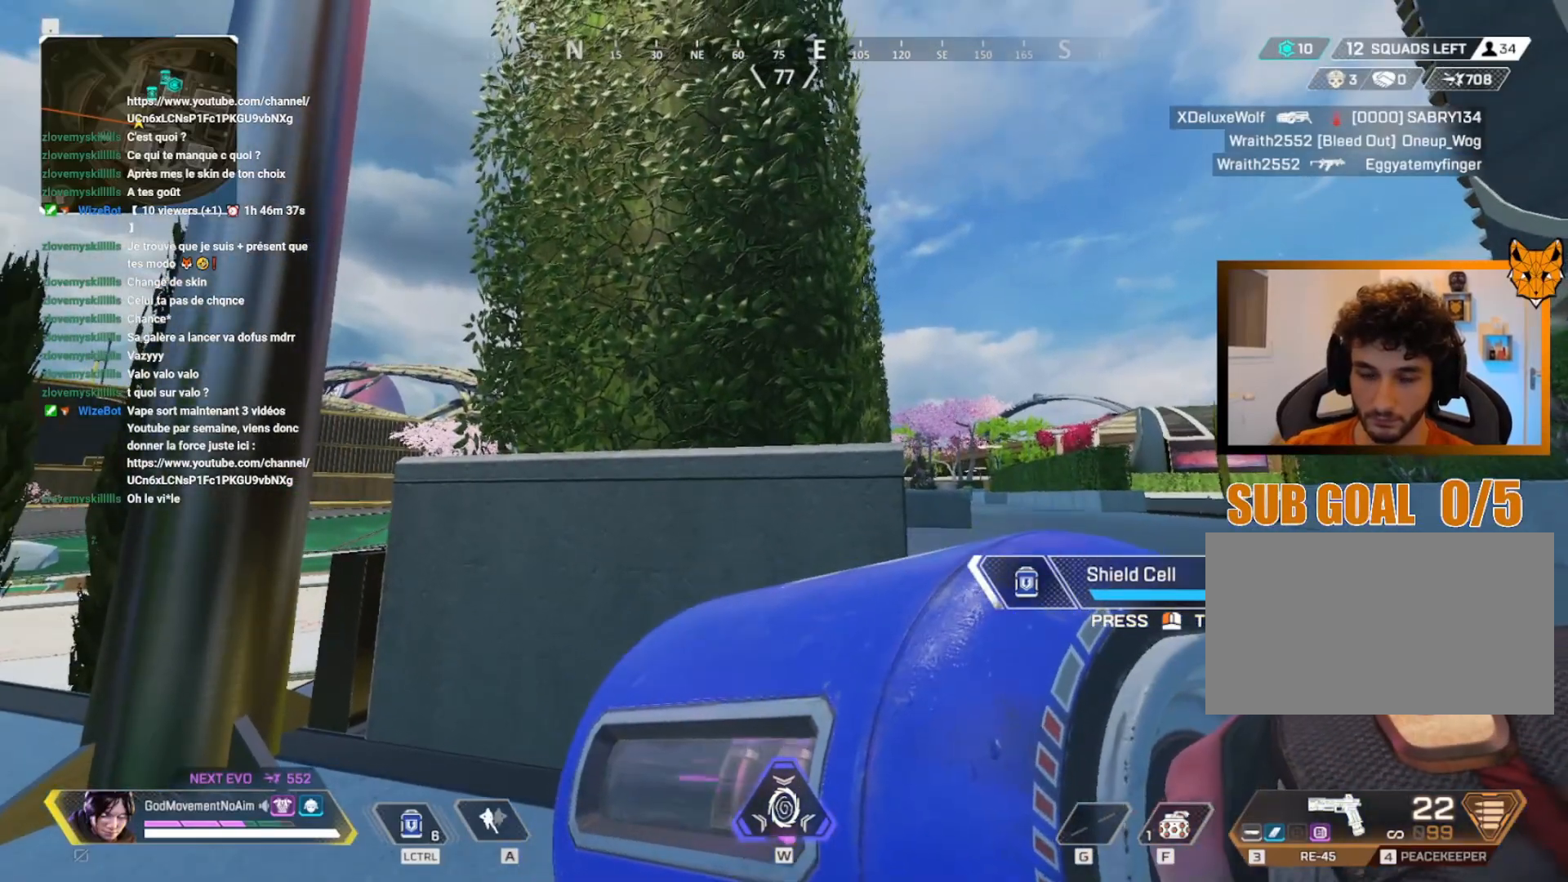
{"keys": ["v"], "mouse": [], "events": []}